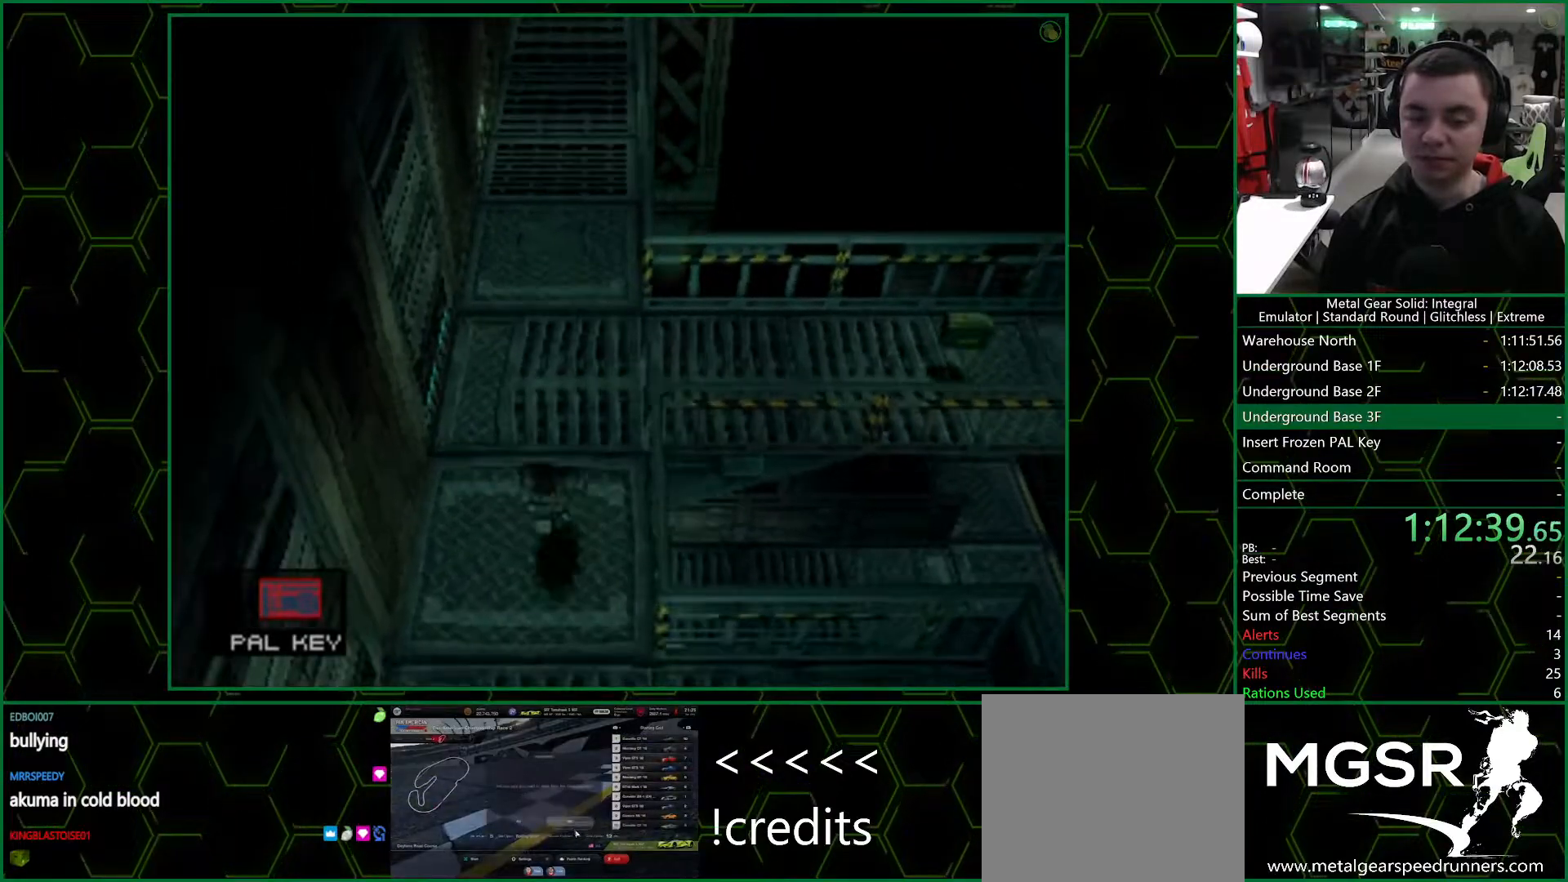
Gameplay with a controller (PlayStation layout); each line is a JSON object with the inputs held at the frame after it. "events" lists button and stick changes between this image and that frame as [ms after this image, input, new state], when the widget could be followed in between.
{"buttons": ["DPAD_DOWN"], "left_stick": "center", "right_stick": "center", "events": [[33, "R1", "up"], [150, "R1", "down"], [233, "R1", "up"], [317, "R1", "down"], [417, "R1", "up"]]}
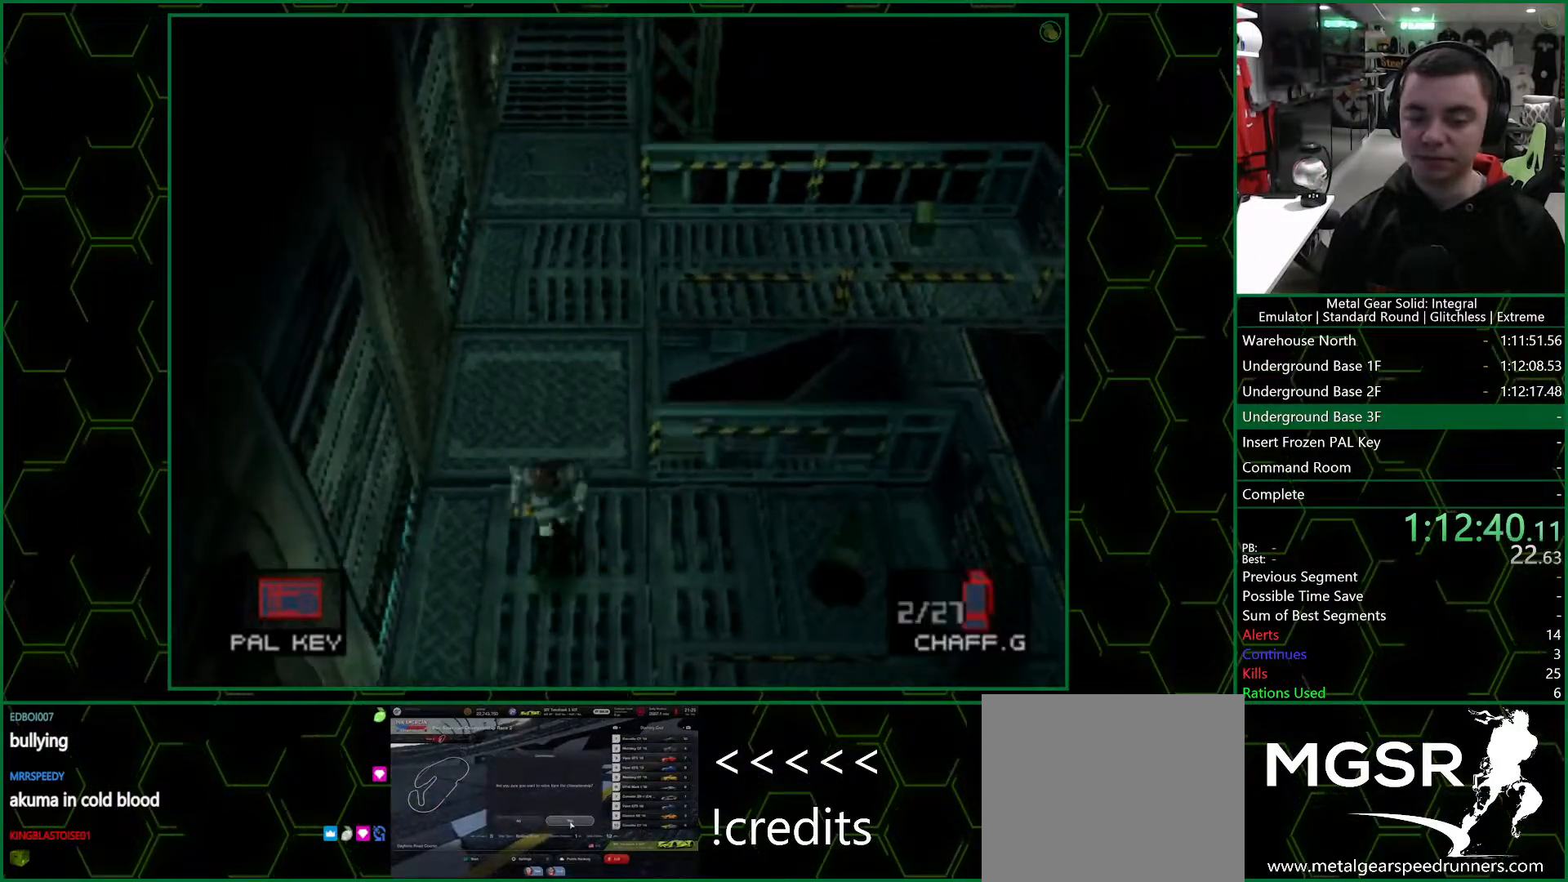
{"buttons": ["R1", "DPAD_DOWN"], "left_stick": "center", "right_stick": "center", "events": [[17, "R1", "down"], [117, "R1", "up"], [217, "R1", "down"], [317, "R1", "up"], [417, "R1", "down"]]}
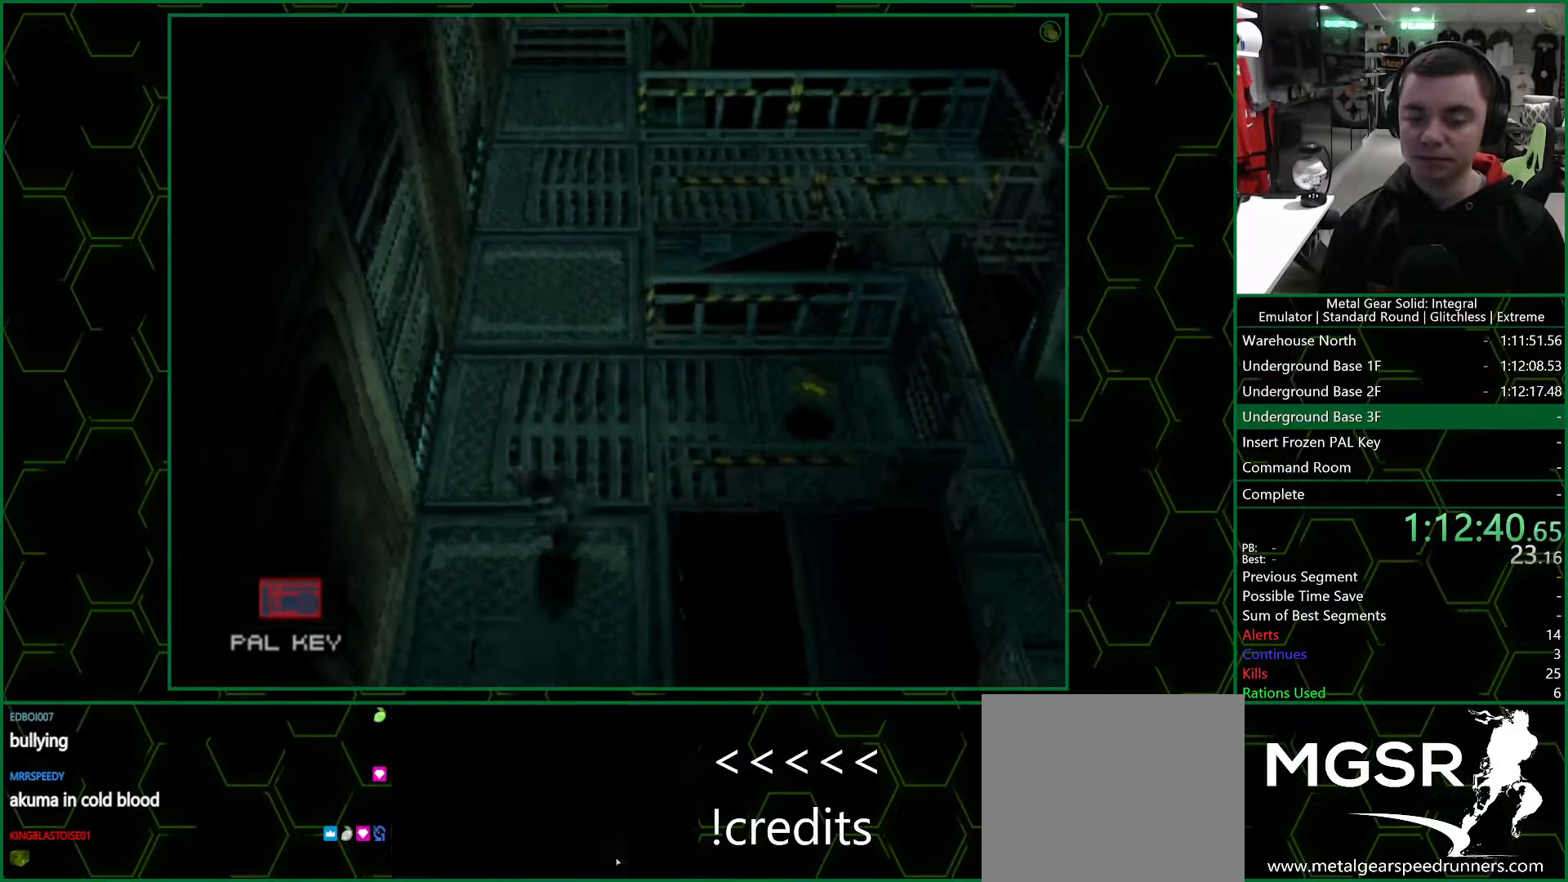
{"buttons": ["DPAD_DOWN"], "left_stick": "center", "right_stick": "center", "events": [[17, "R1", "up"], [117, "R1", "down"], [250, "R1", "up"], [333, "R1", "down"], [433, "R1", "up"]]}
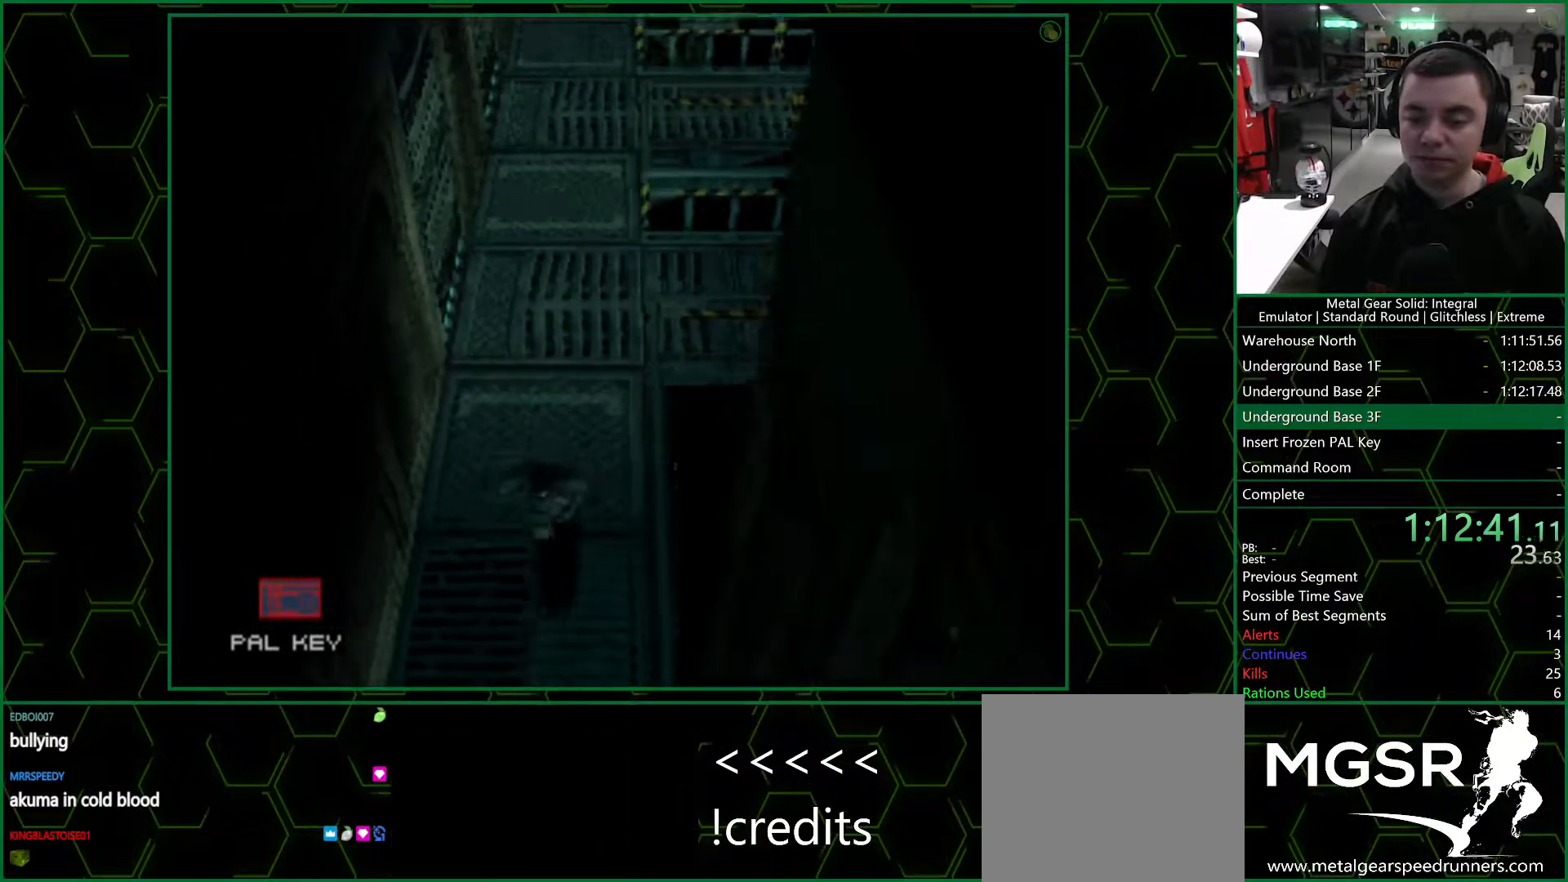
{"buttons": ["R1", "DPAD_DOWN"], "left_stick": "center", "right_stick": "center", "events": [[50, "R1", "down"], [150, "R1", "up"], [233, "R1", "down"], [350, "R1", "up"], [450, "R1", "down"]]}
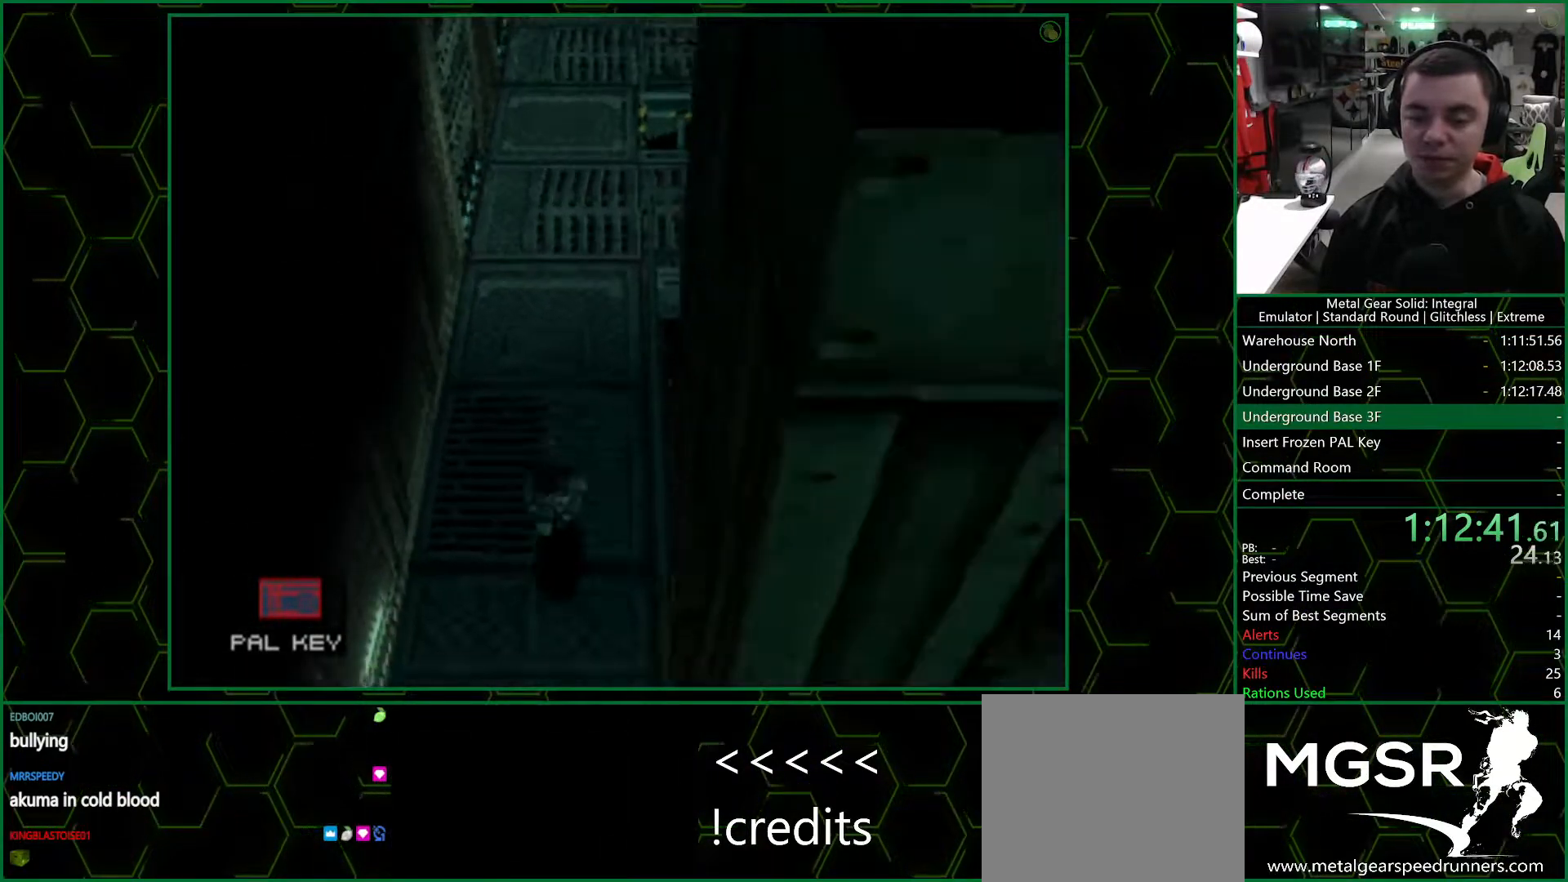
{"buttons": ["DPAD_DOWN"], "left_stick": "center", "right_stick": "center", "events": [[67, "R1", "up"], [167, "R1", "down"], [267, "R1", "up"], [367, "R1", "down"], [467, "R1", "up"]]}
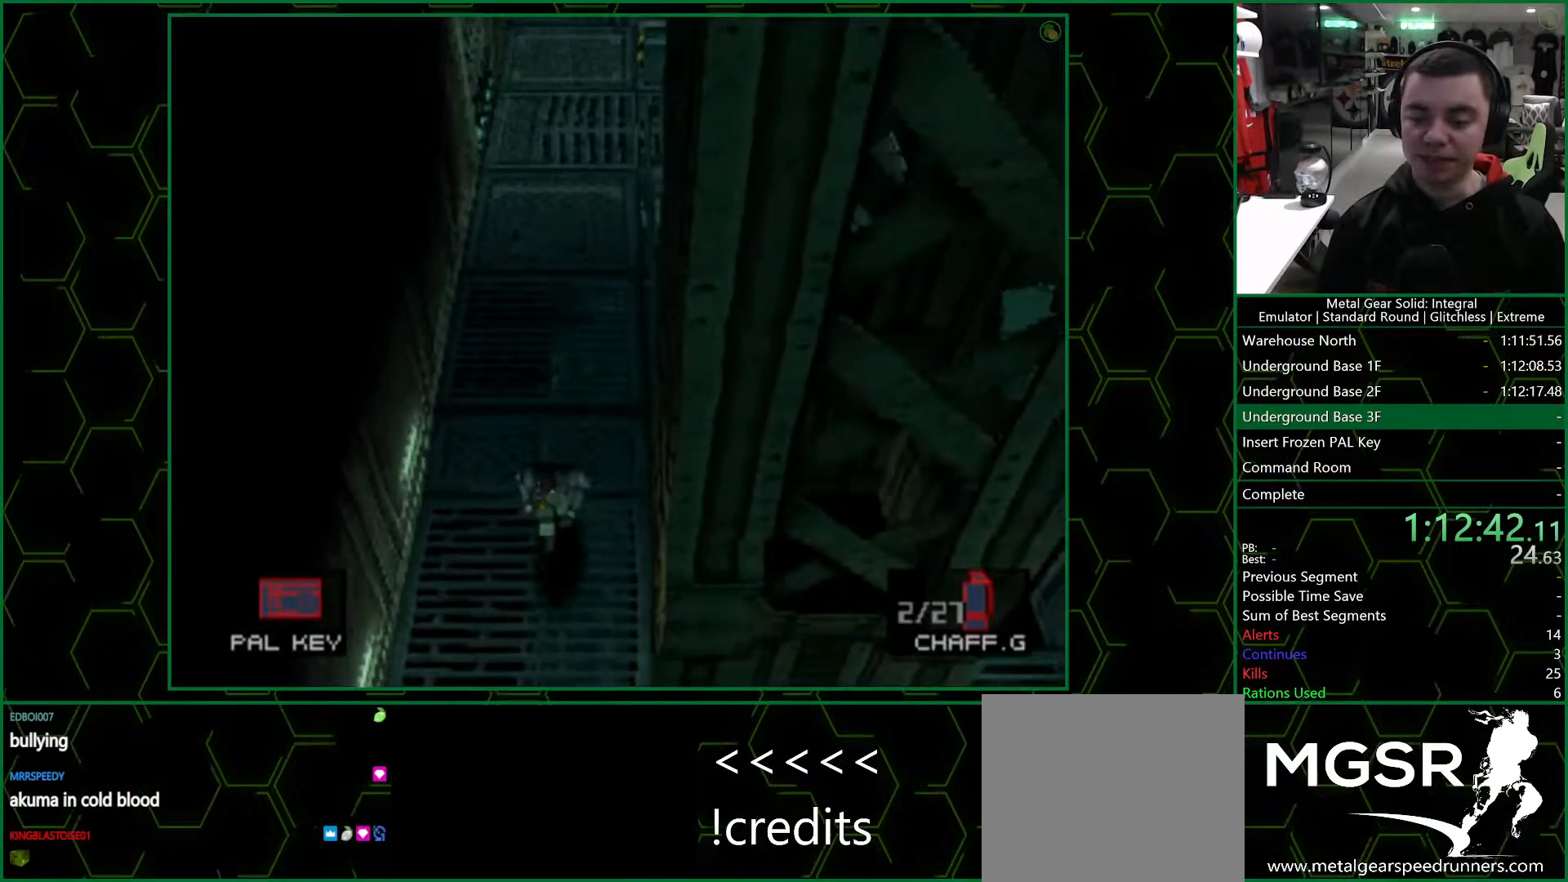
{"buttons": ["DPAD_DOWN"], "left_stick": "center", "right_stick": "center", "events": [[100, "R1", "down"], [183, "R1", "up"]]}
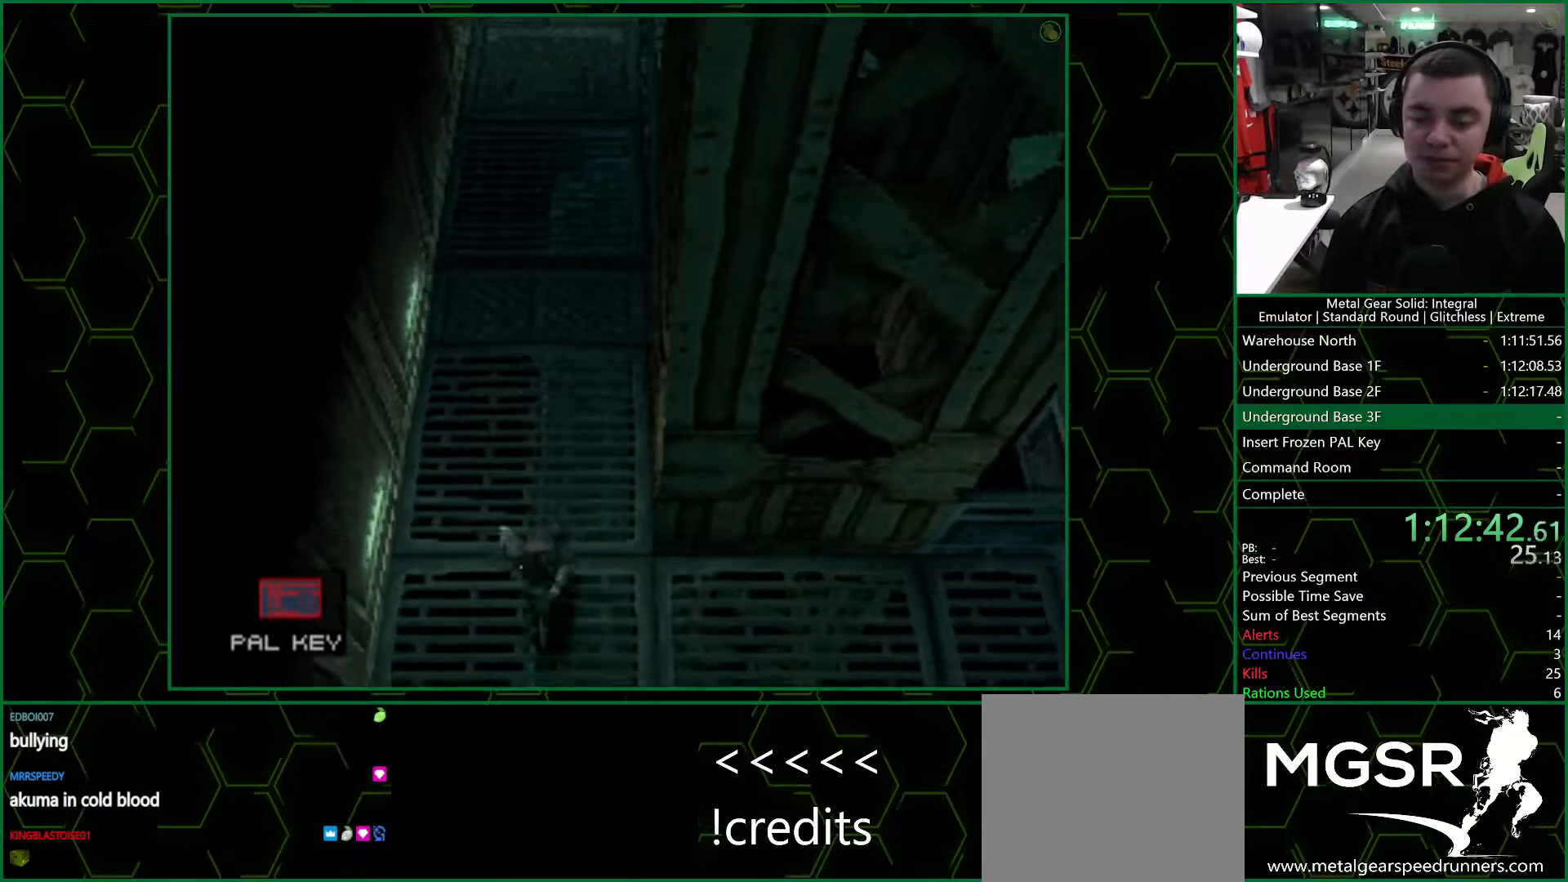
{"buttons": ["DPAD_UP", "DPAD_RIGHT"], "left_stick": "center", "right_stick": "center", "events": [[67, "SQUARE", "down"], [217, "DPAD_RIGHT", "down"], [217, "R1", "down"], [217, "SQUARE", "up"], [300, "DPAD_DOWN", "up"], [300, "R1", "up"], [367, "DPAD_UP", "down"]]}
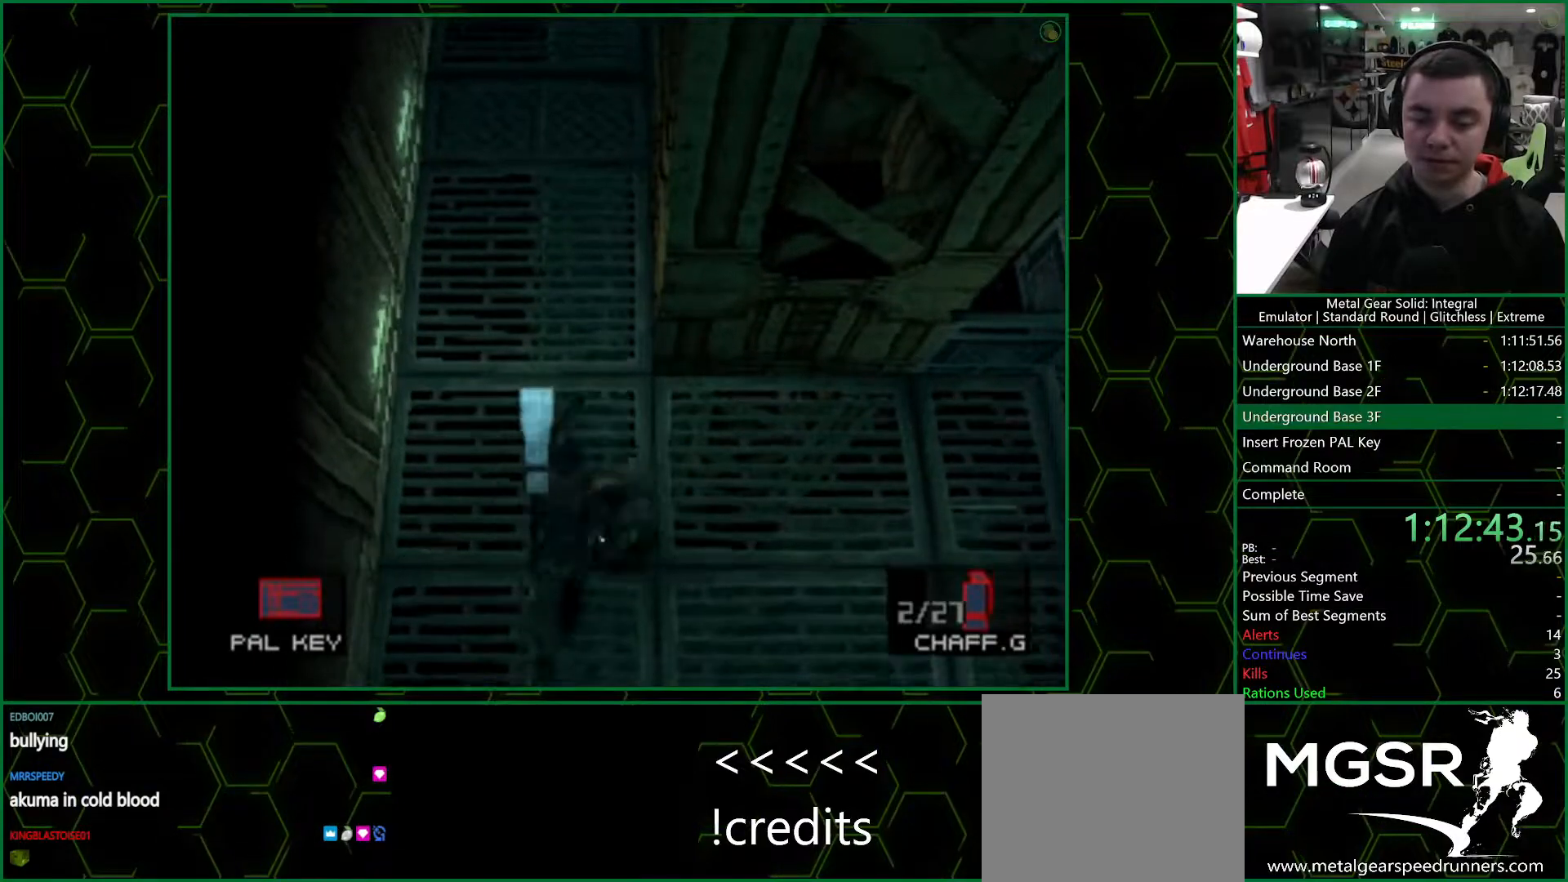
{"buttons": [], "left_stick": "right", "right_stick": "center", "events": [[167, "left_stick", "right"], [200, "DPAD_UP", "up"], [283, "DPAD_RIGHT", "up"]]}
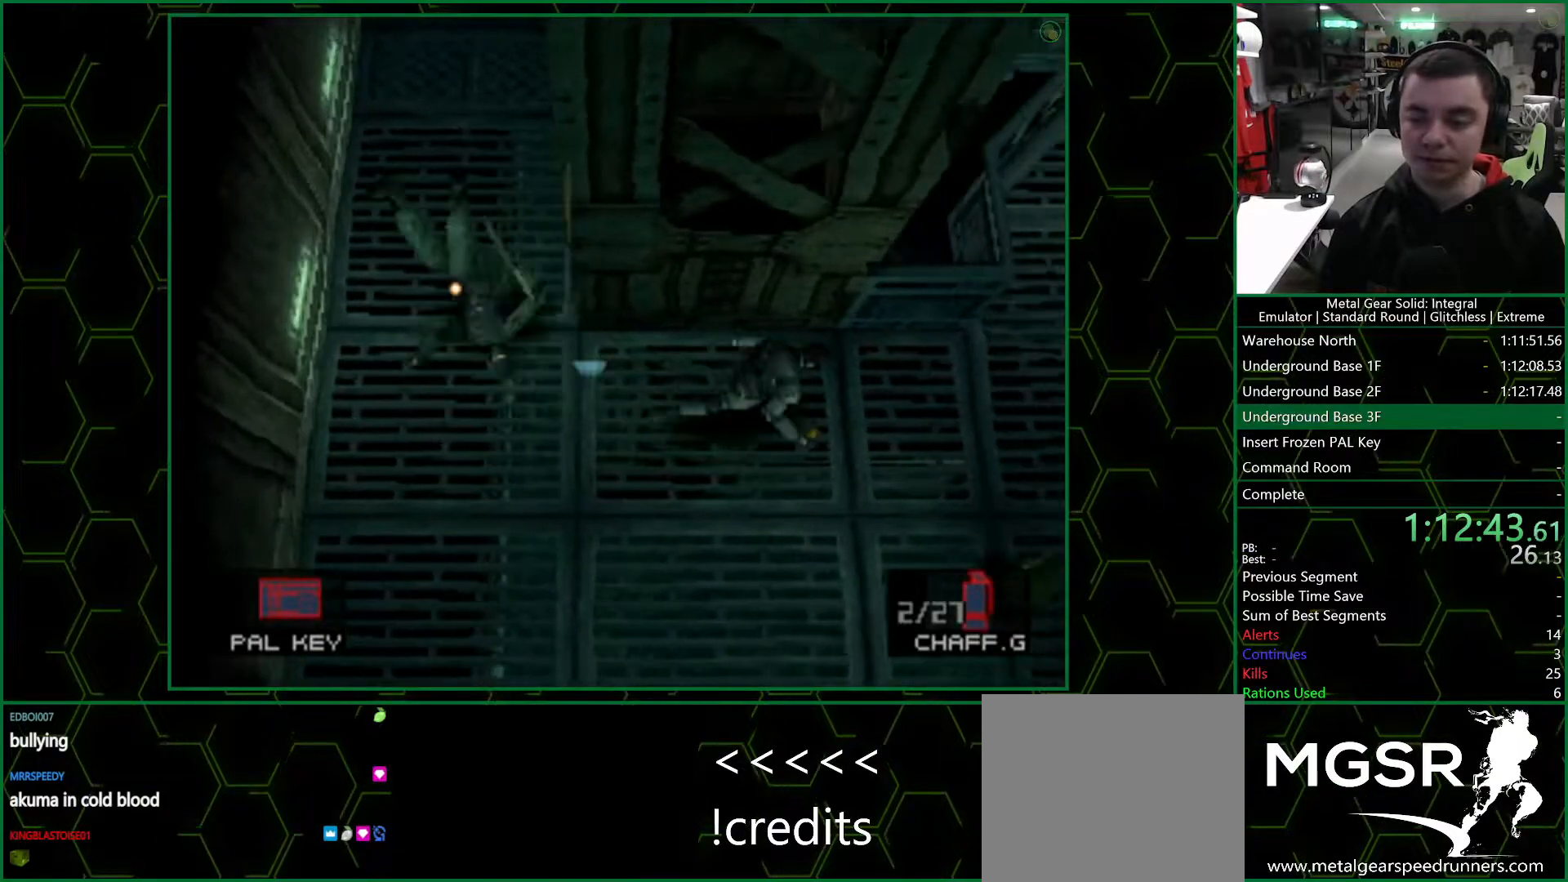
{"buttons": [], "left_stick": "right", "right_stick": "center", "events": []}
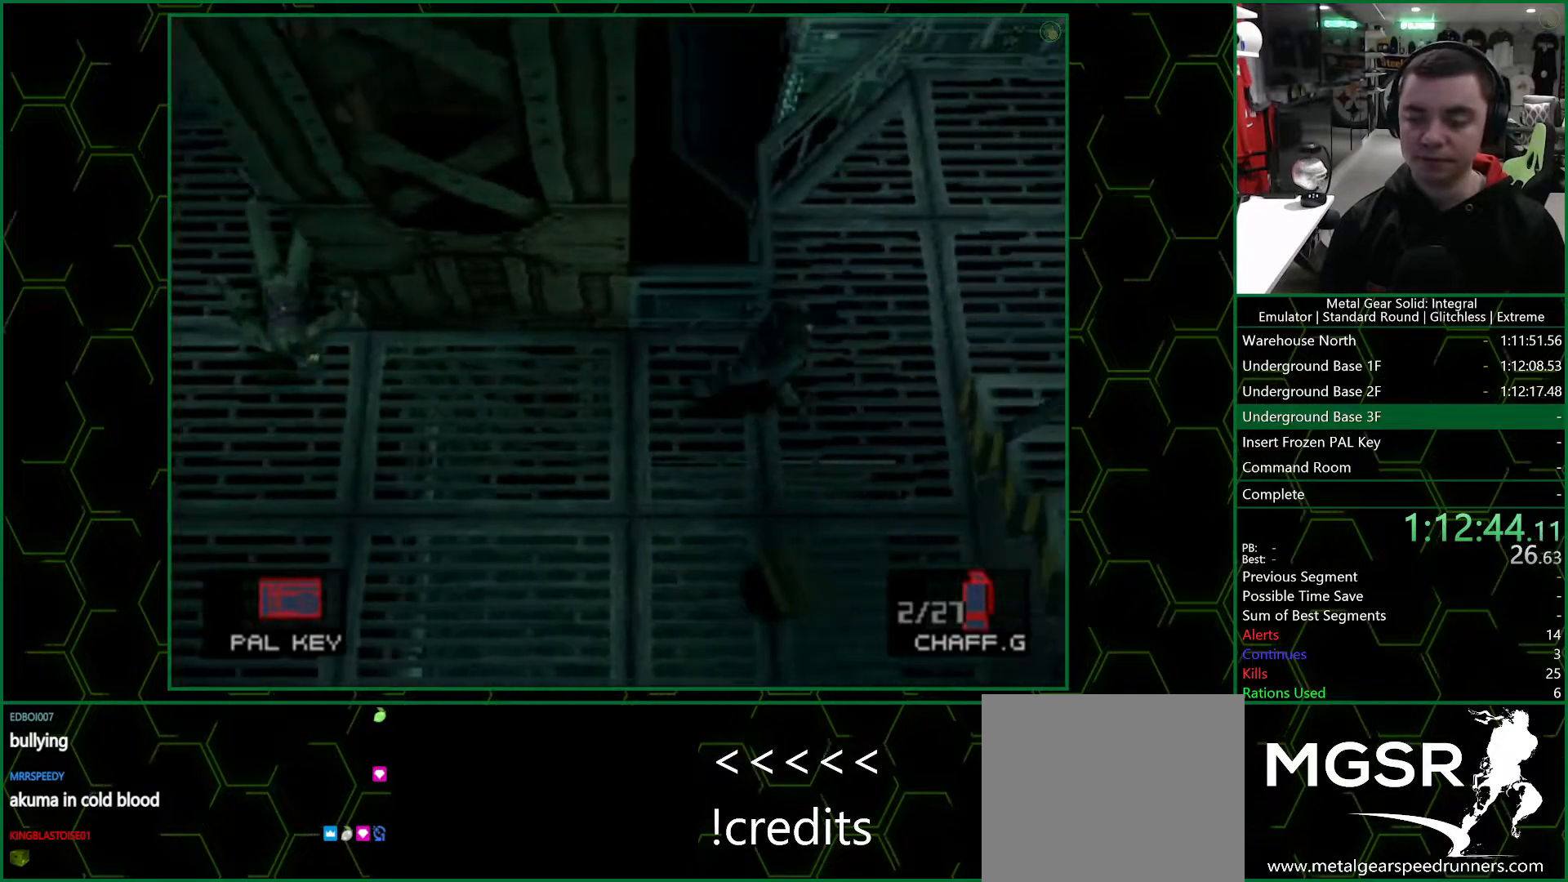
{"buttons": [], "left_stick": "down-right", "right_stick": "center", "events": [[167, "left_stick", "up-right"], [417, "left_stick", "down-right"]]}
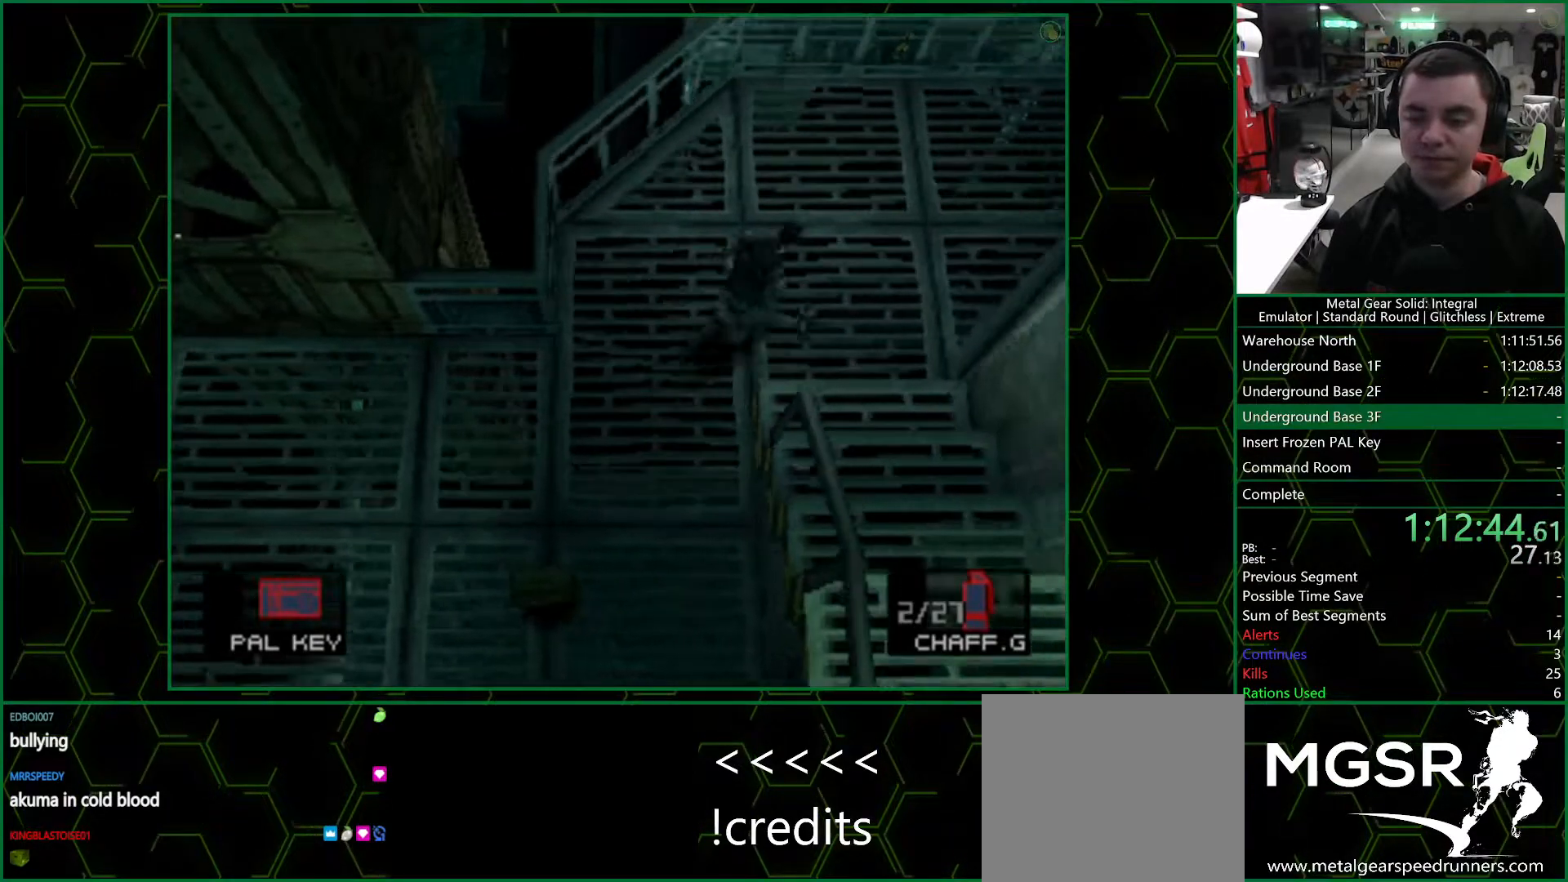
{"buttons": [], "left_stick": "down", "right_stick": "center", "events": [[17, "left_stick", "down"]]}
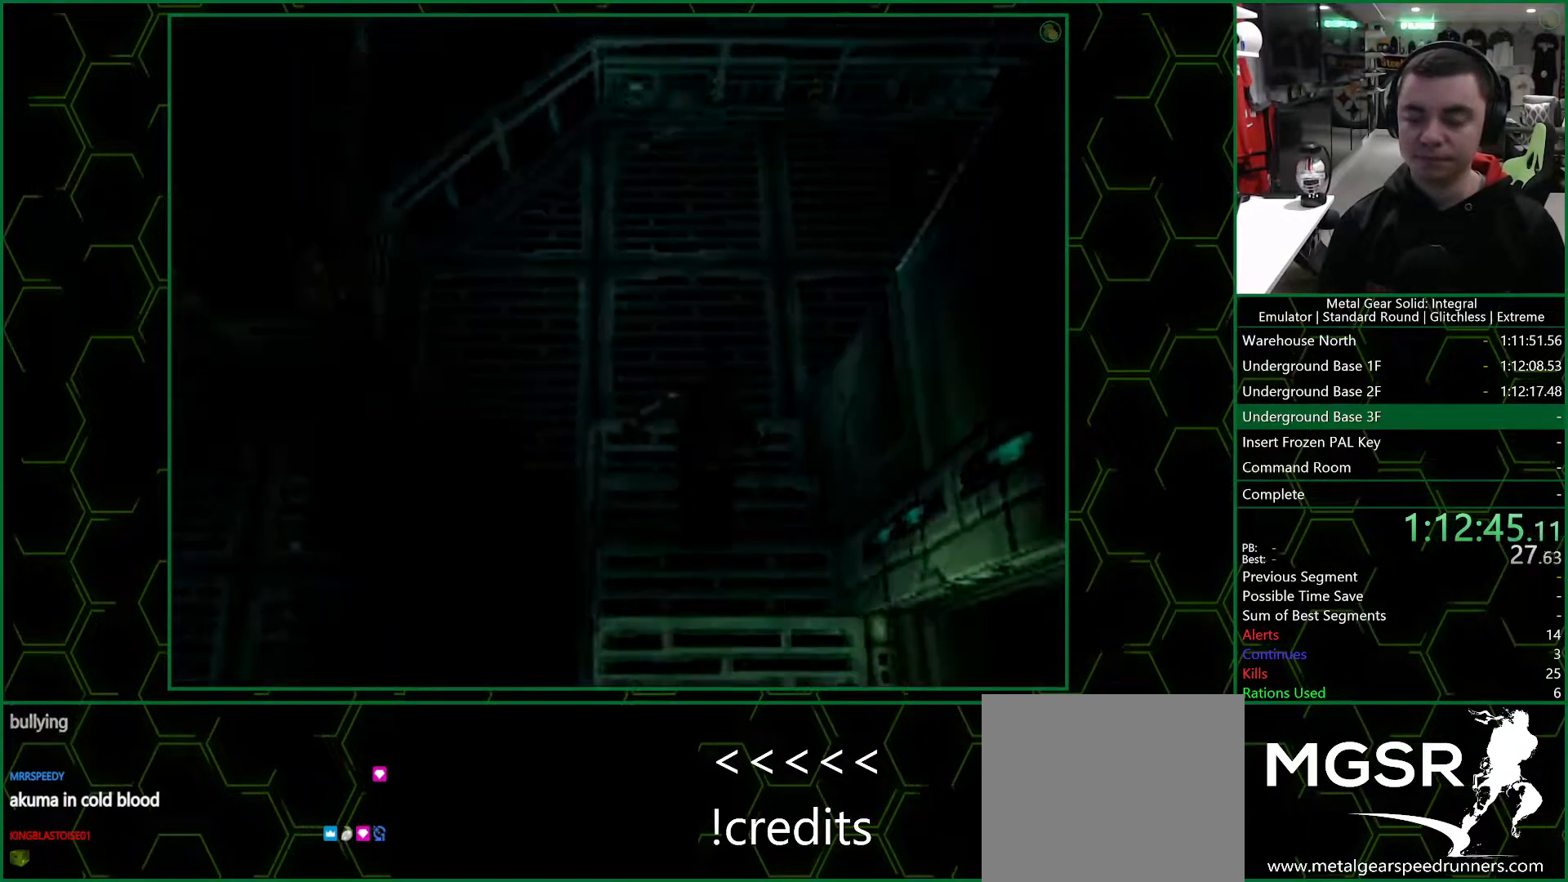
{"buttons": [], "left_stick": "down", "right_stick": "center", "events": []}
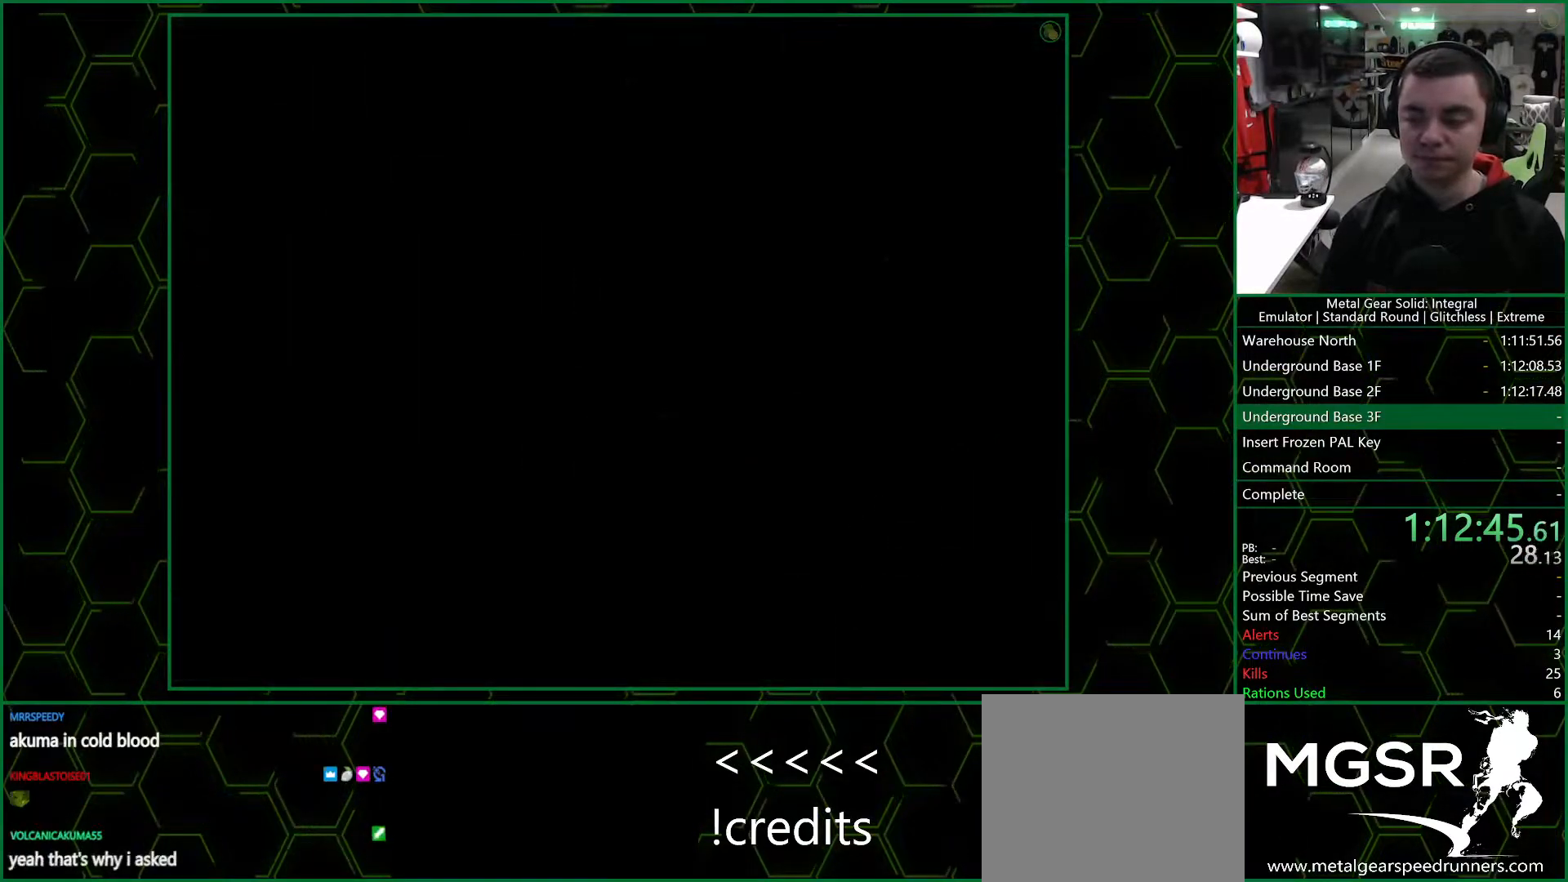
{"buttons": [], "left_stick": "center", "right_stick": "center", "events": [[417, "left_stick", "center"]]}
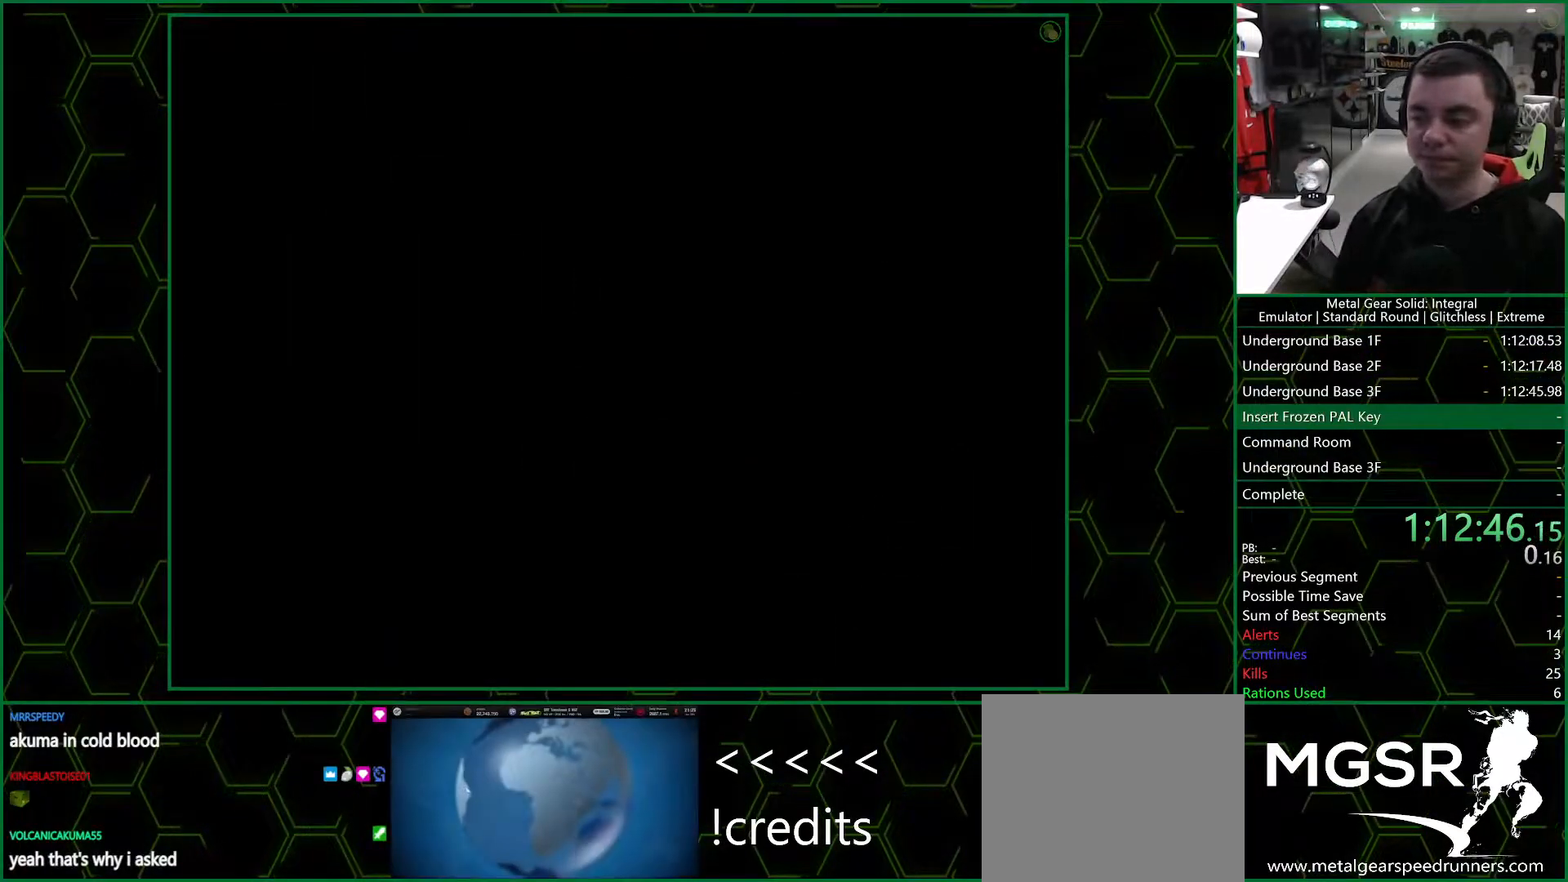
{"buttons": [], "left_stick": "down-right", "right_stick": "center", "events": [[67, "left_stick", "down"], [483, "left_stick", "down-right"]]}
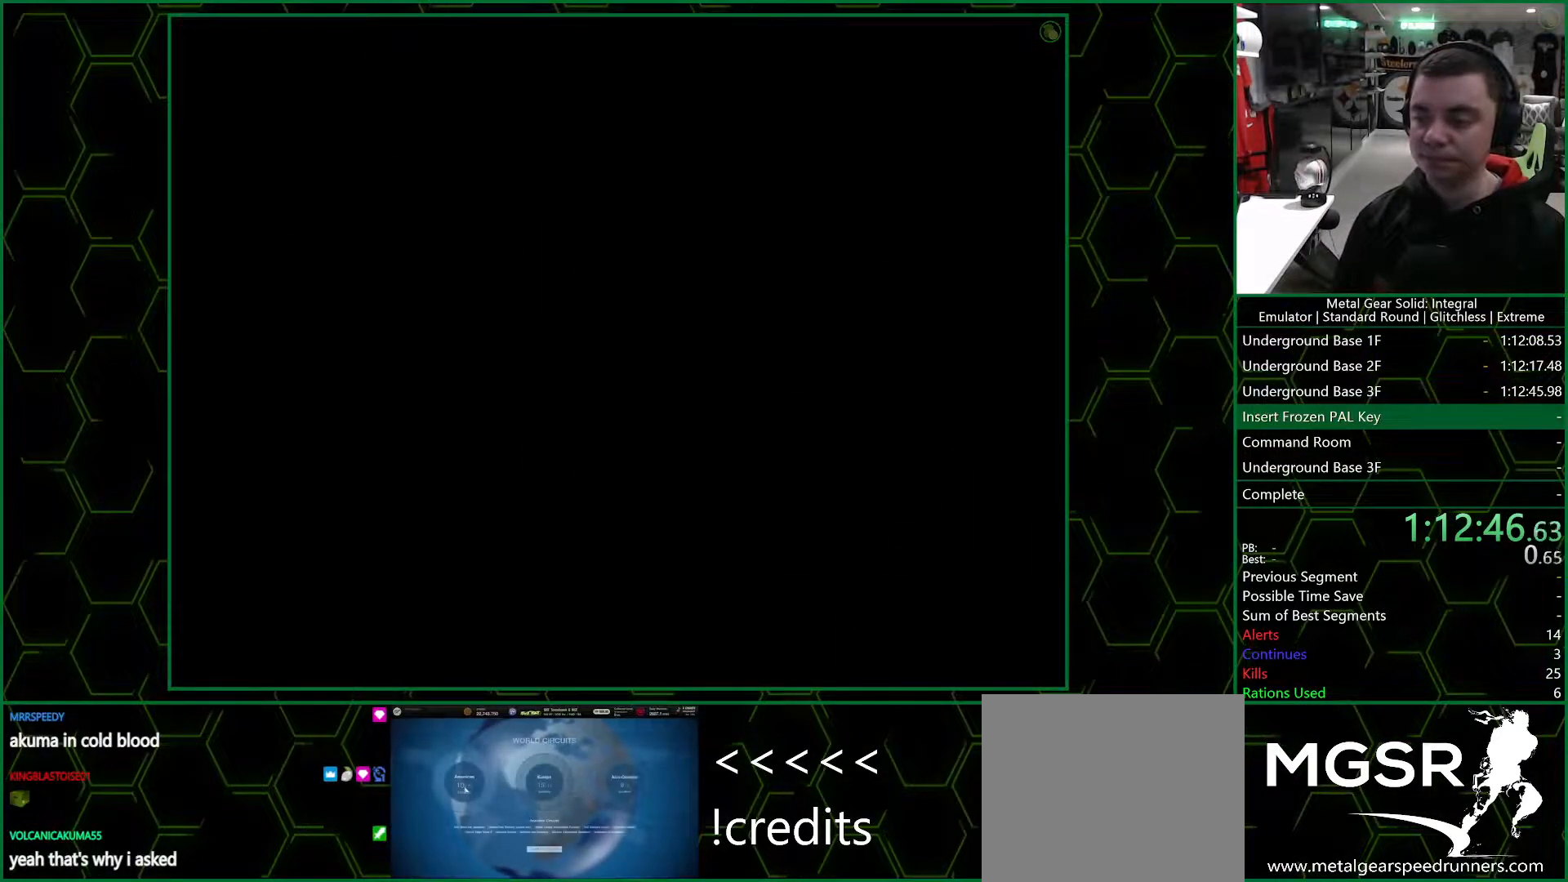
{"buttons": [], "left_stick": "down-right", "right_stick": "center", "events": []}
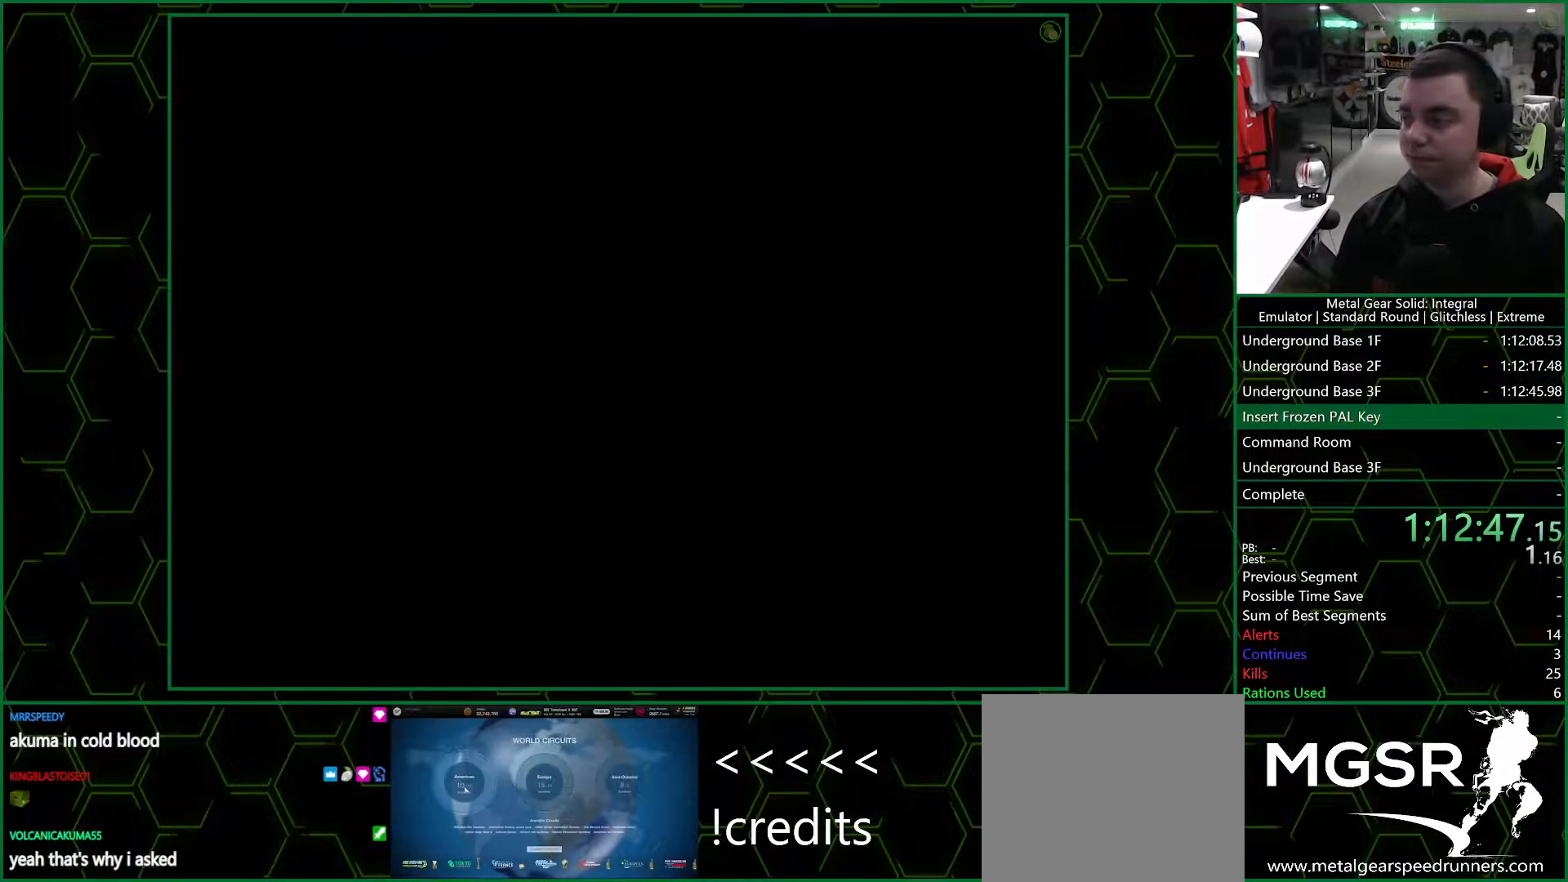
{"buttons": [], "left_stick": "down-right", "right_stick": "center", "events": []}
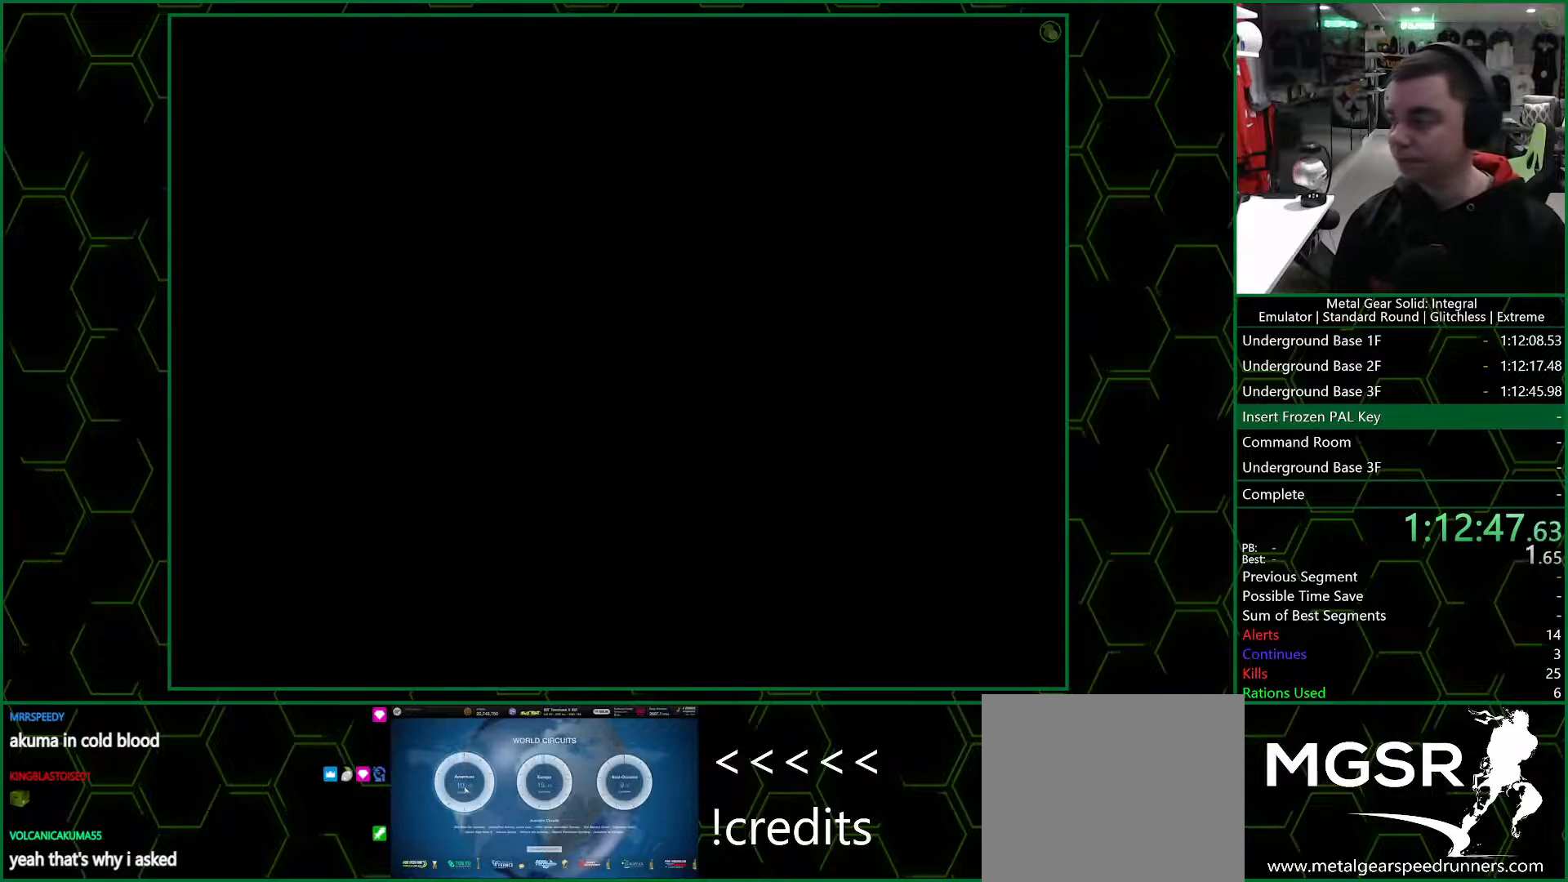
{"buttons": [], "left_stick": "down-right", "right_stick": "center", "events": []}
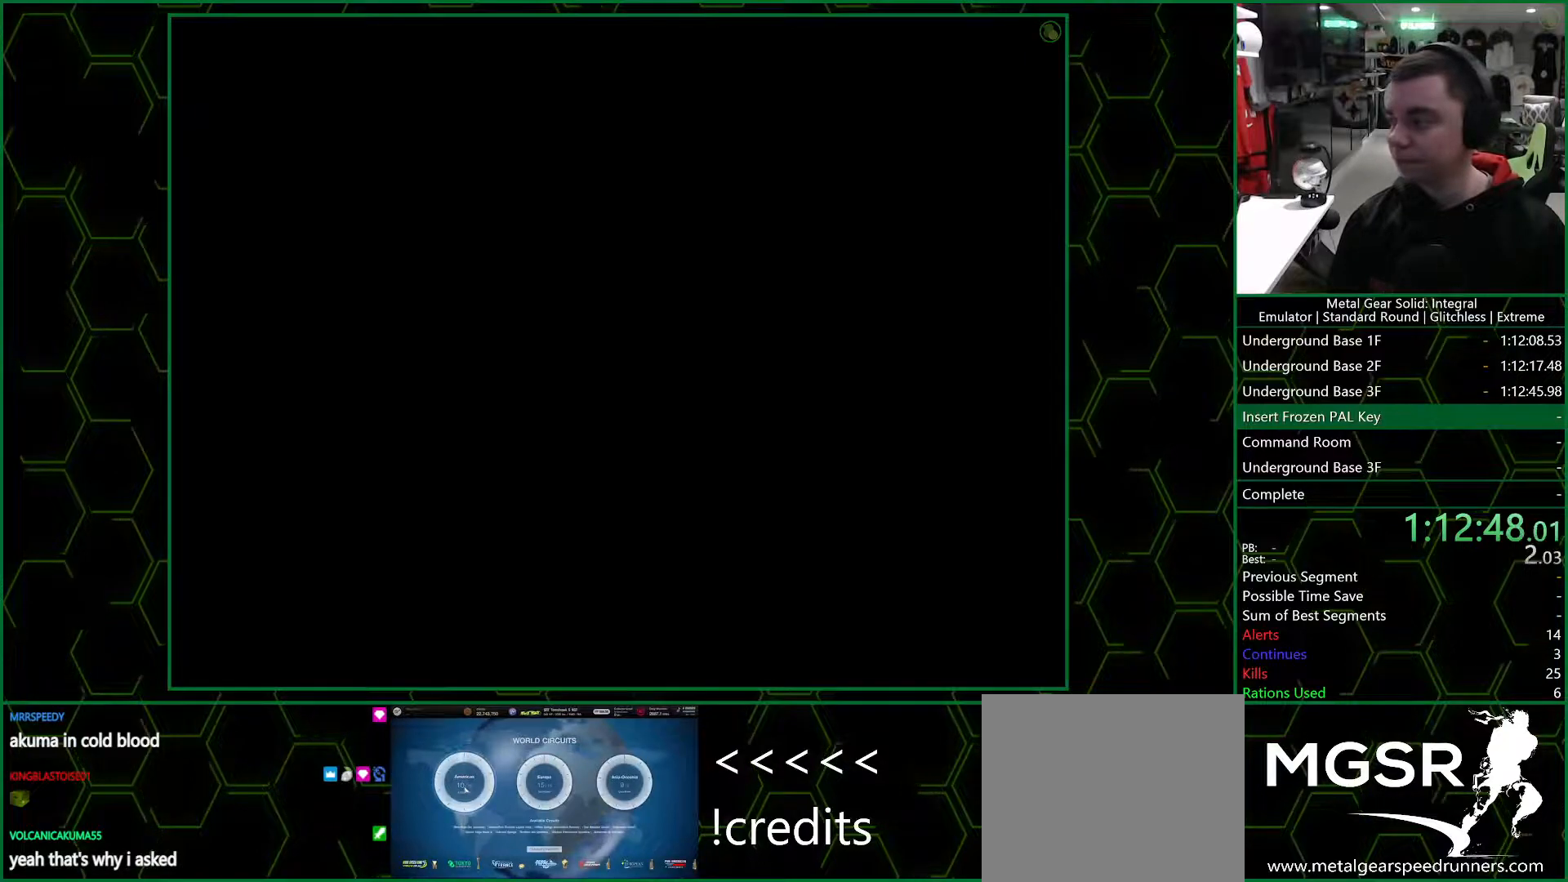
{"buttons": [], "left_stick": "down-right", "right_stick": "center", "events": []}
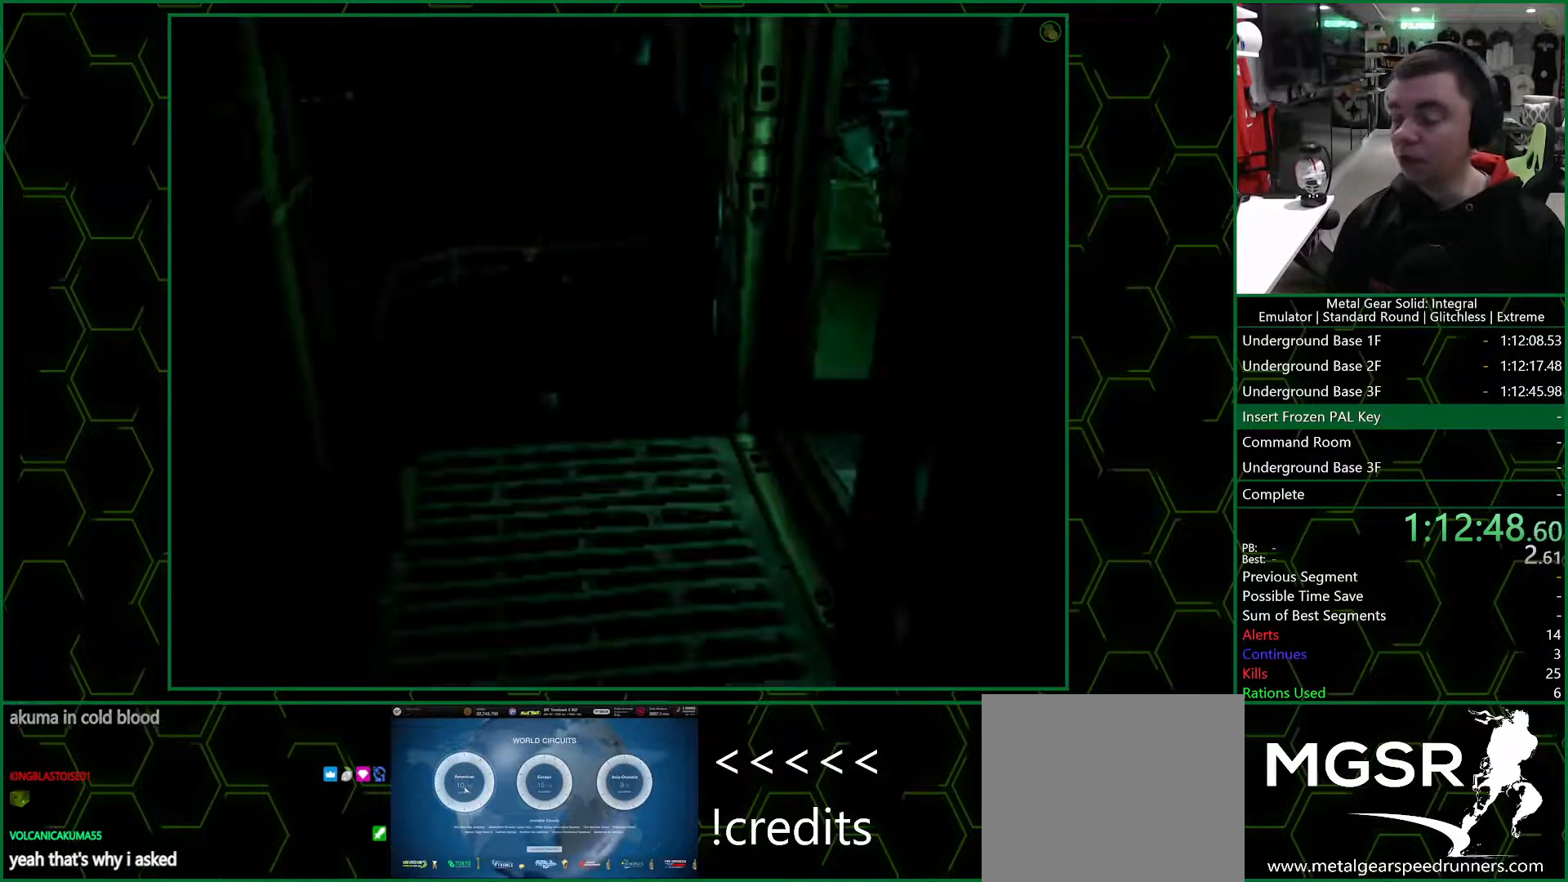
{"buttons": [], "left_stick": "down-right", "right_stick": "center", "events": []}
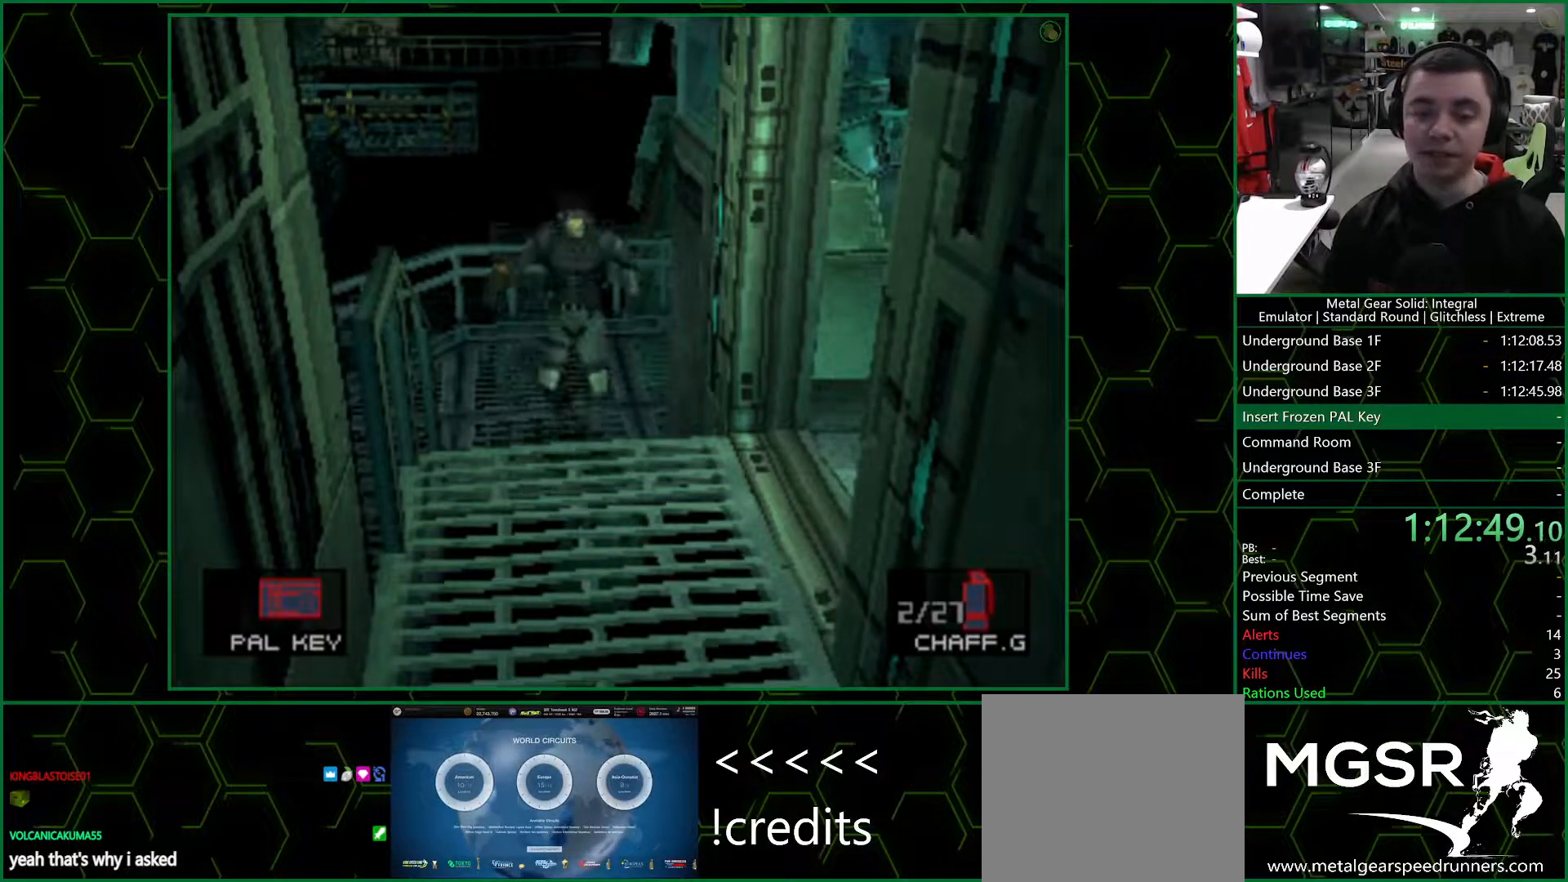
{"buttons": [], "left_stick": "right", "right_stick": "center", "events": [[233, "left_stick", "right"]]}
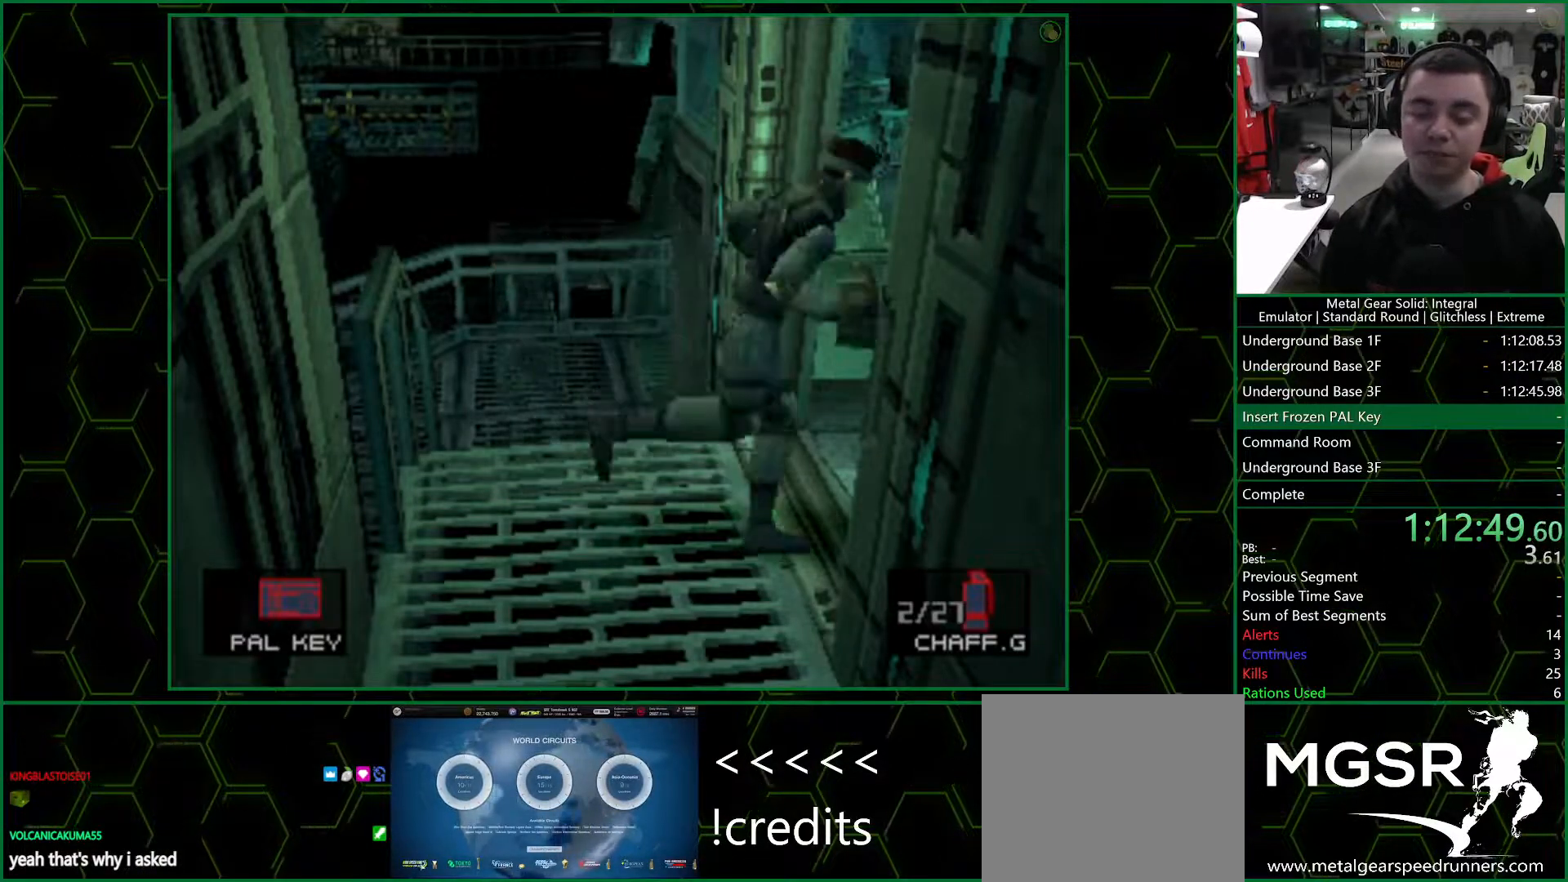
{"buttons": [], "left_stick": "right", "right_stick": "center", "events": []}
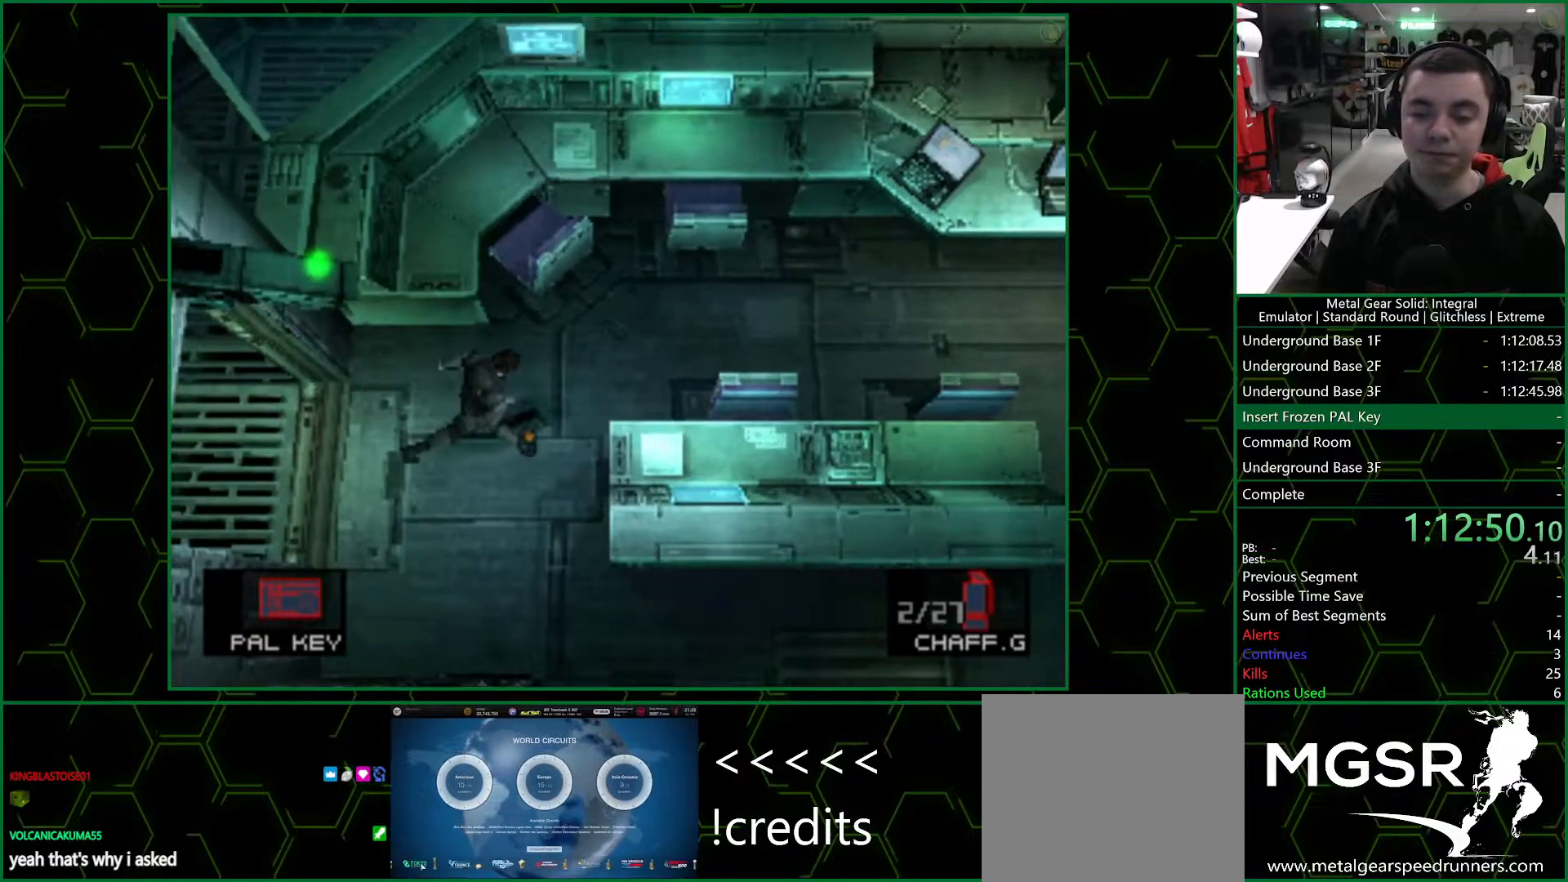
{"buttons": [], "left_stick": "right", "right_stick": "center", "events": []}
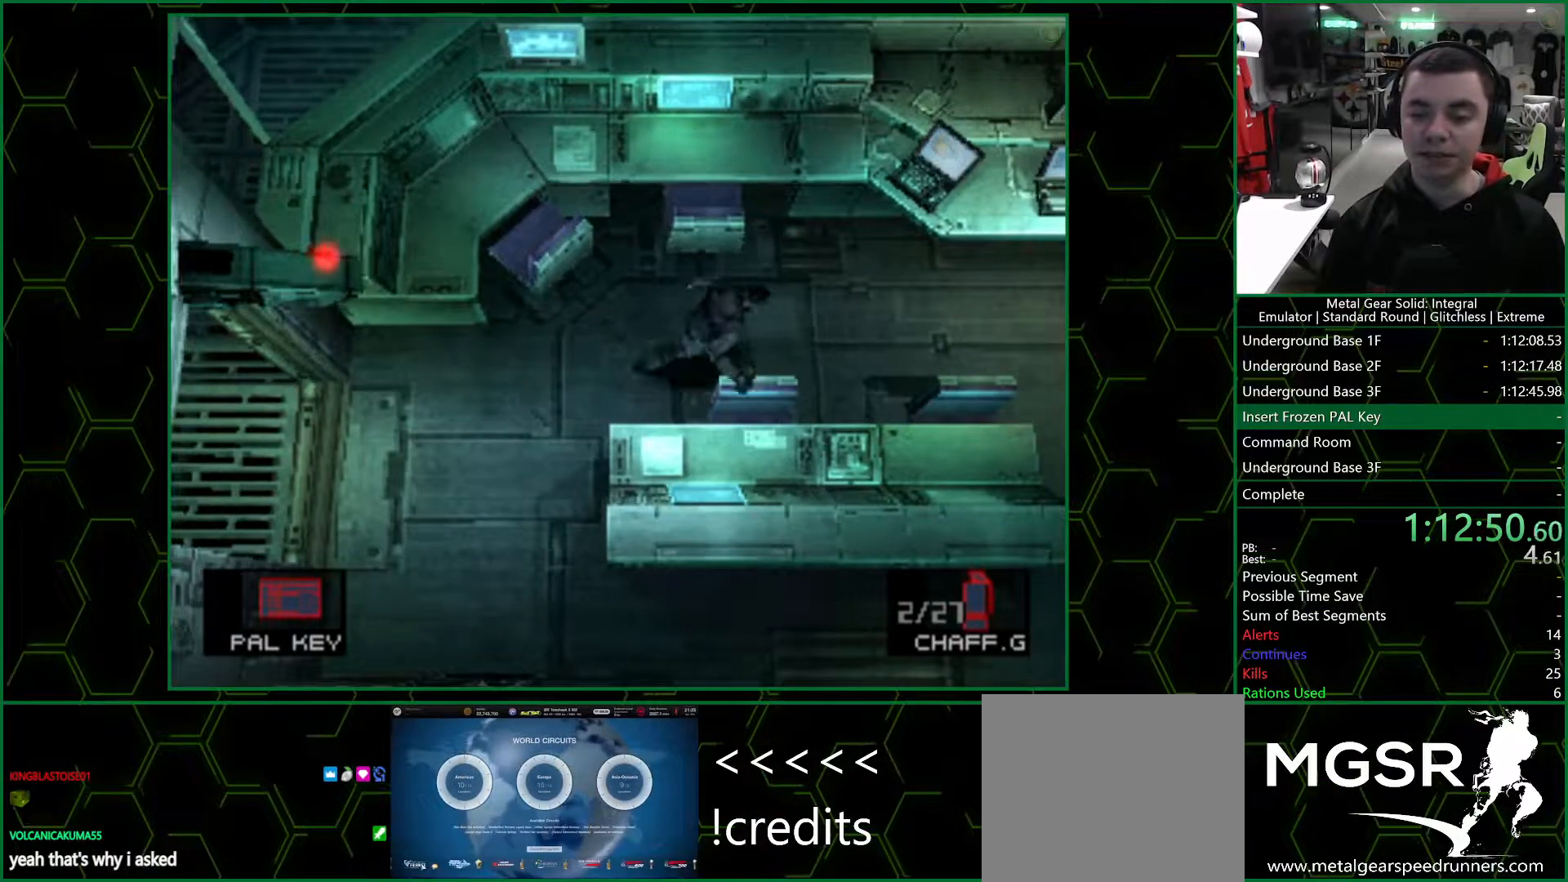
{"buttons": [], "left_stick": "right", "right_stick": "center", "events": []}
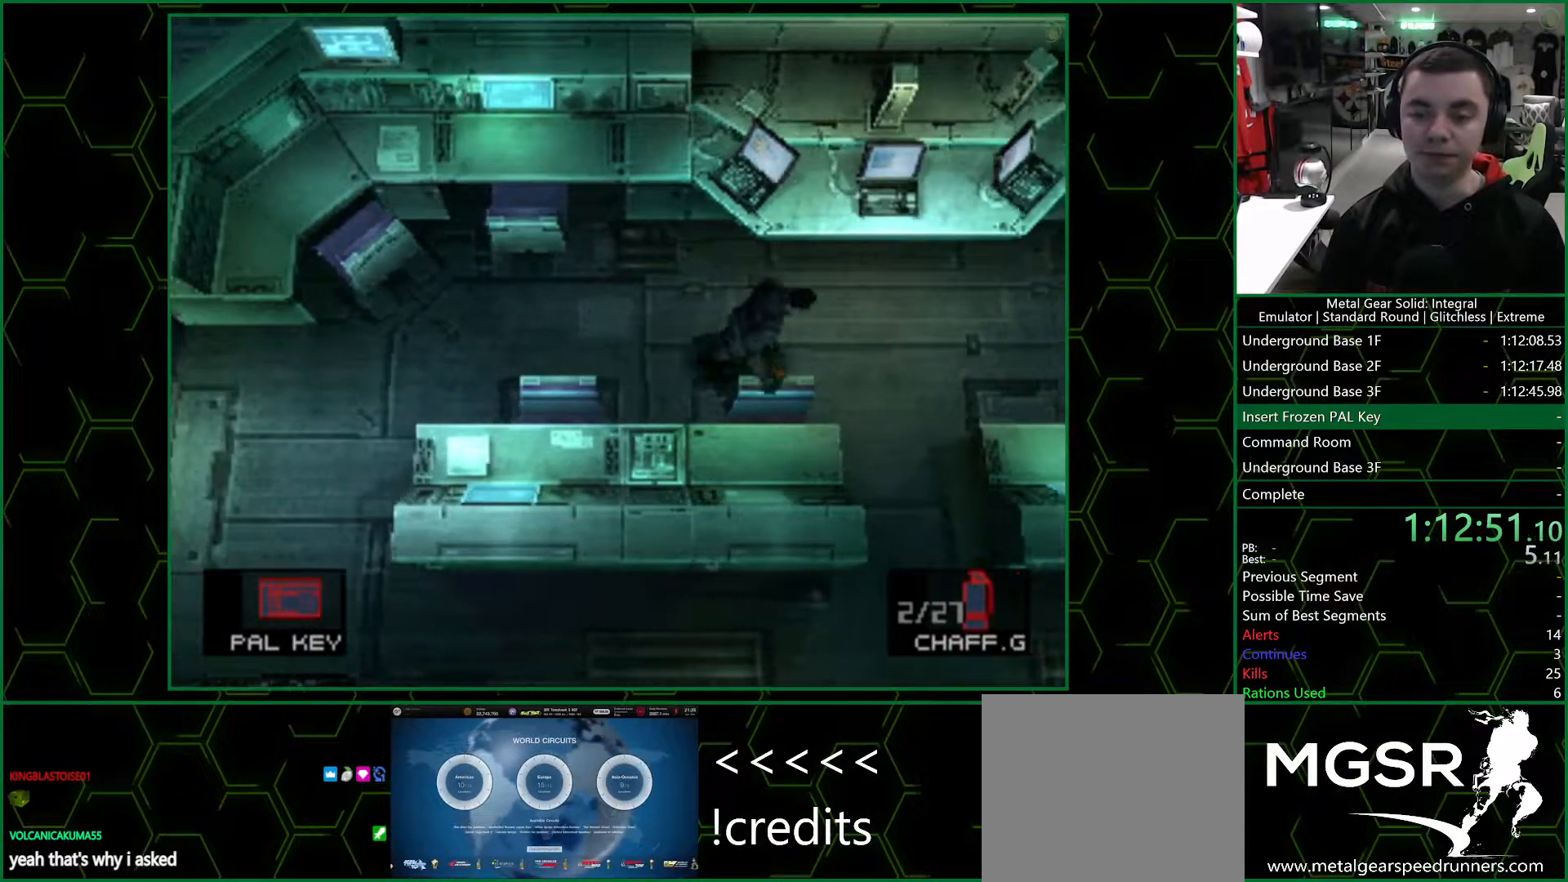
{"buttons": ["CROSS"], "left_stick": "center", "right_stick": "center", "events": [[100, "left_stick", "up"], [283, "CROSS", "down"], [300, "left_stick", "center"]]}
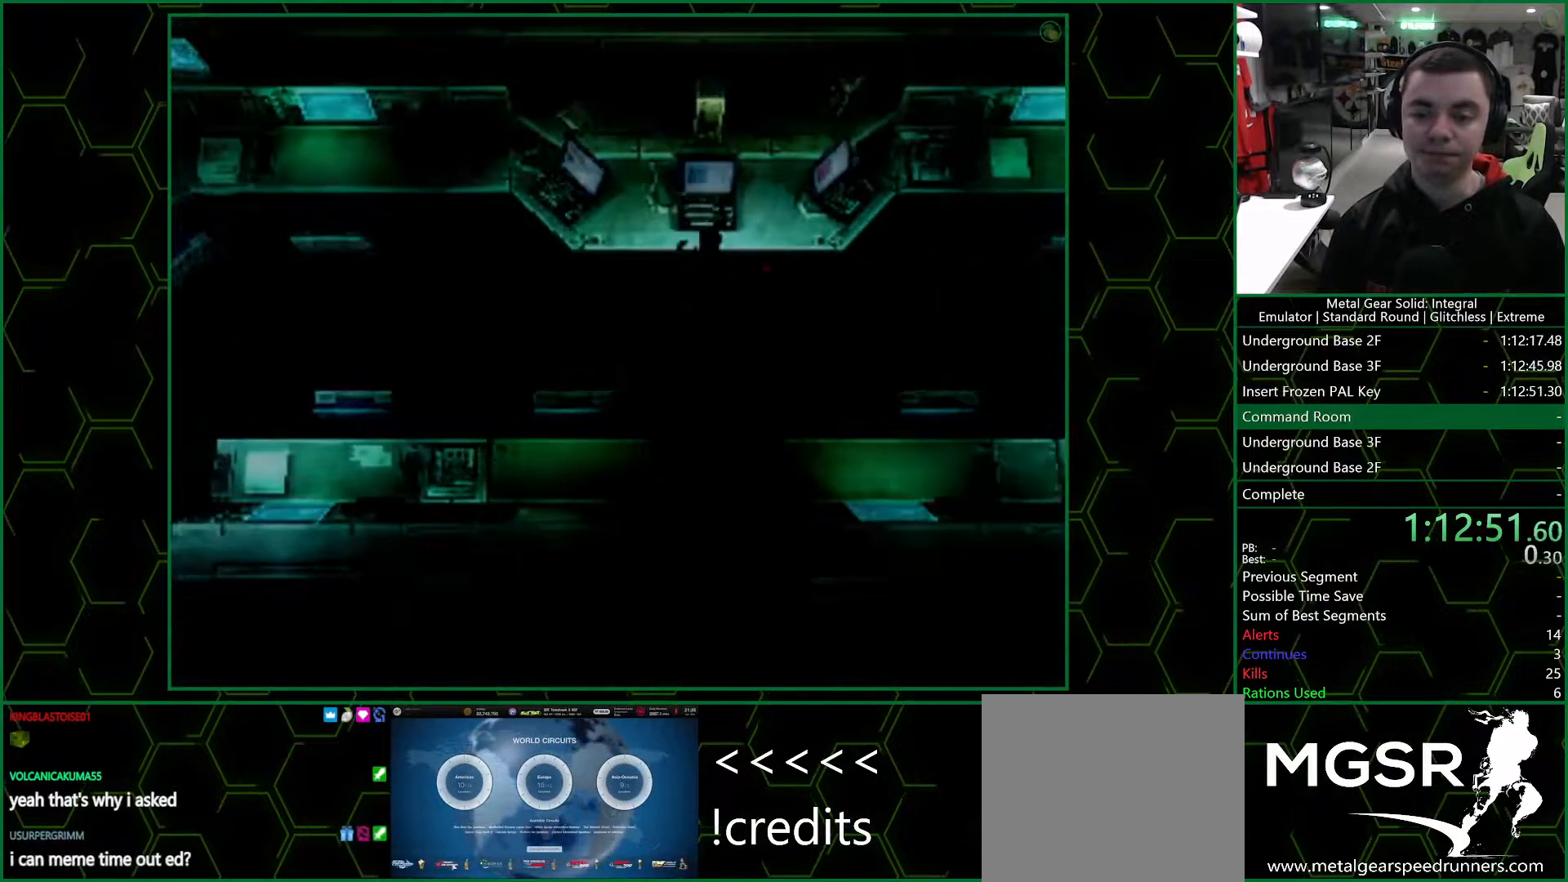
{"buttons": ["CROSS"], "left_stick": "center", "right_stick": "center", "events": []}
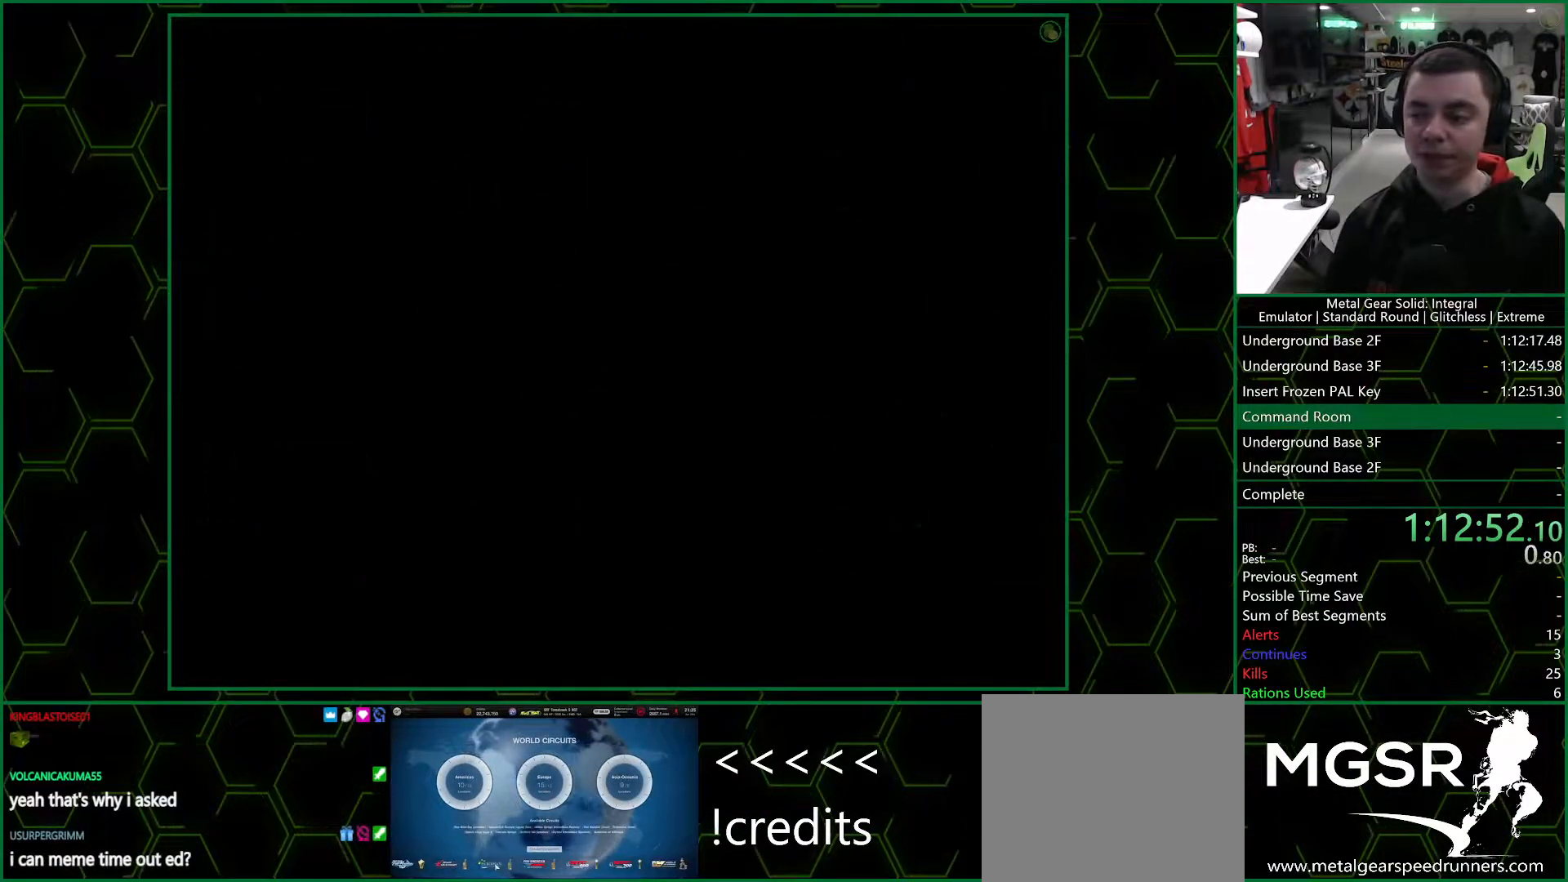
{"buttons": ["CROSS"], "left_stick": "center", "right_stick": "center", "events": []}
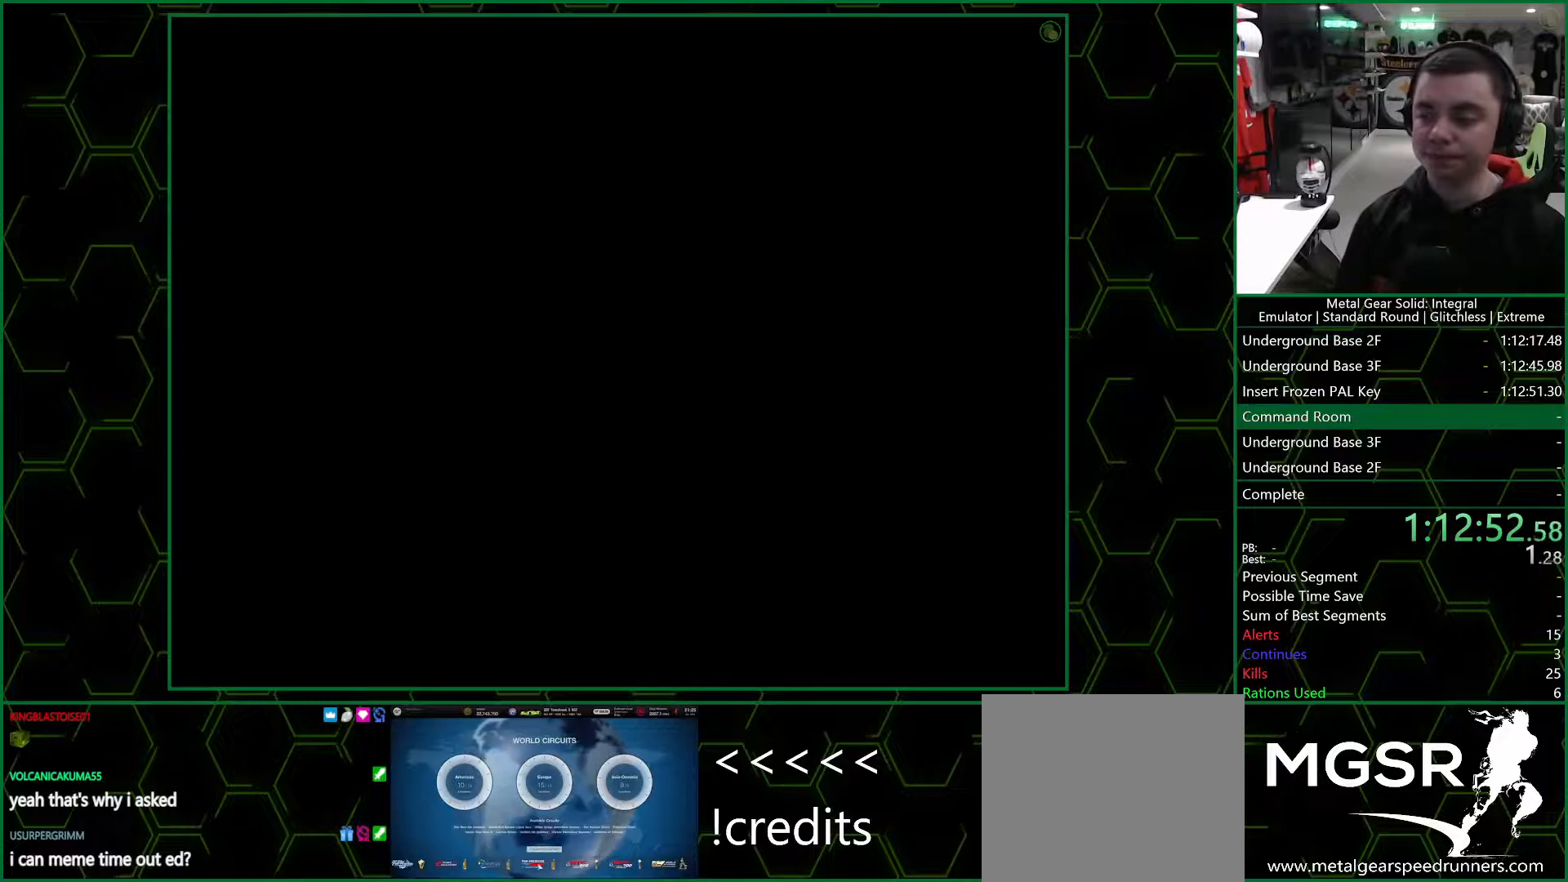
{"buttons": ["CROSS"], "left_stick": "center", "right_stick": "center", "events": []}
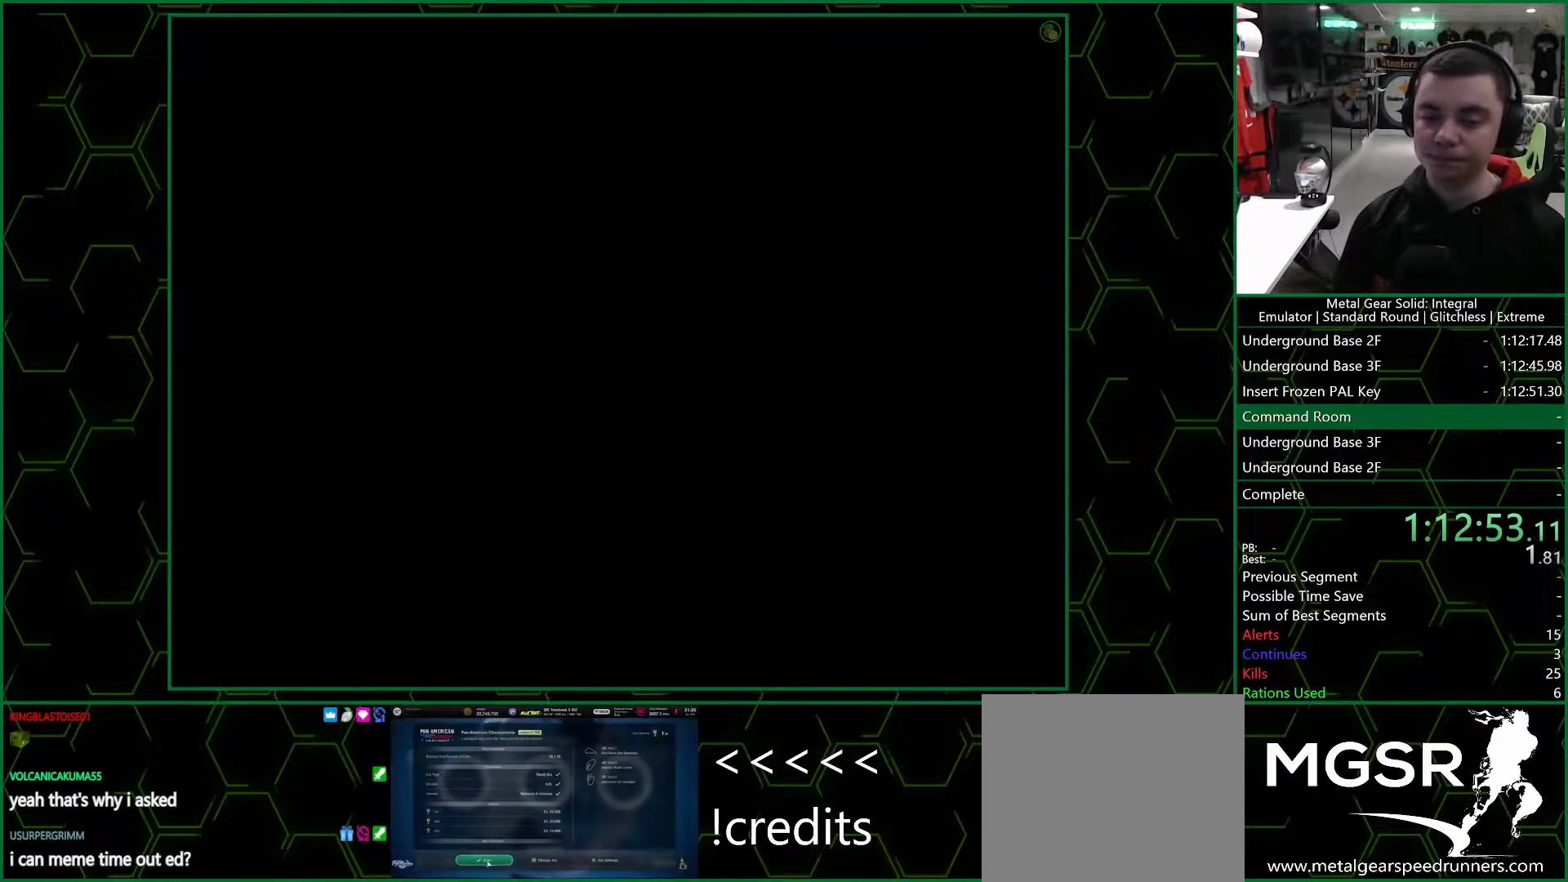
{"buttons": ["DPAD_LEFT"], "left_stick": "center", "right_stick": "center", "events": [[67, "DPAD_LEFT", "down"], [83, "CROSS", "up"]]}
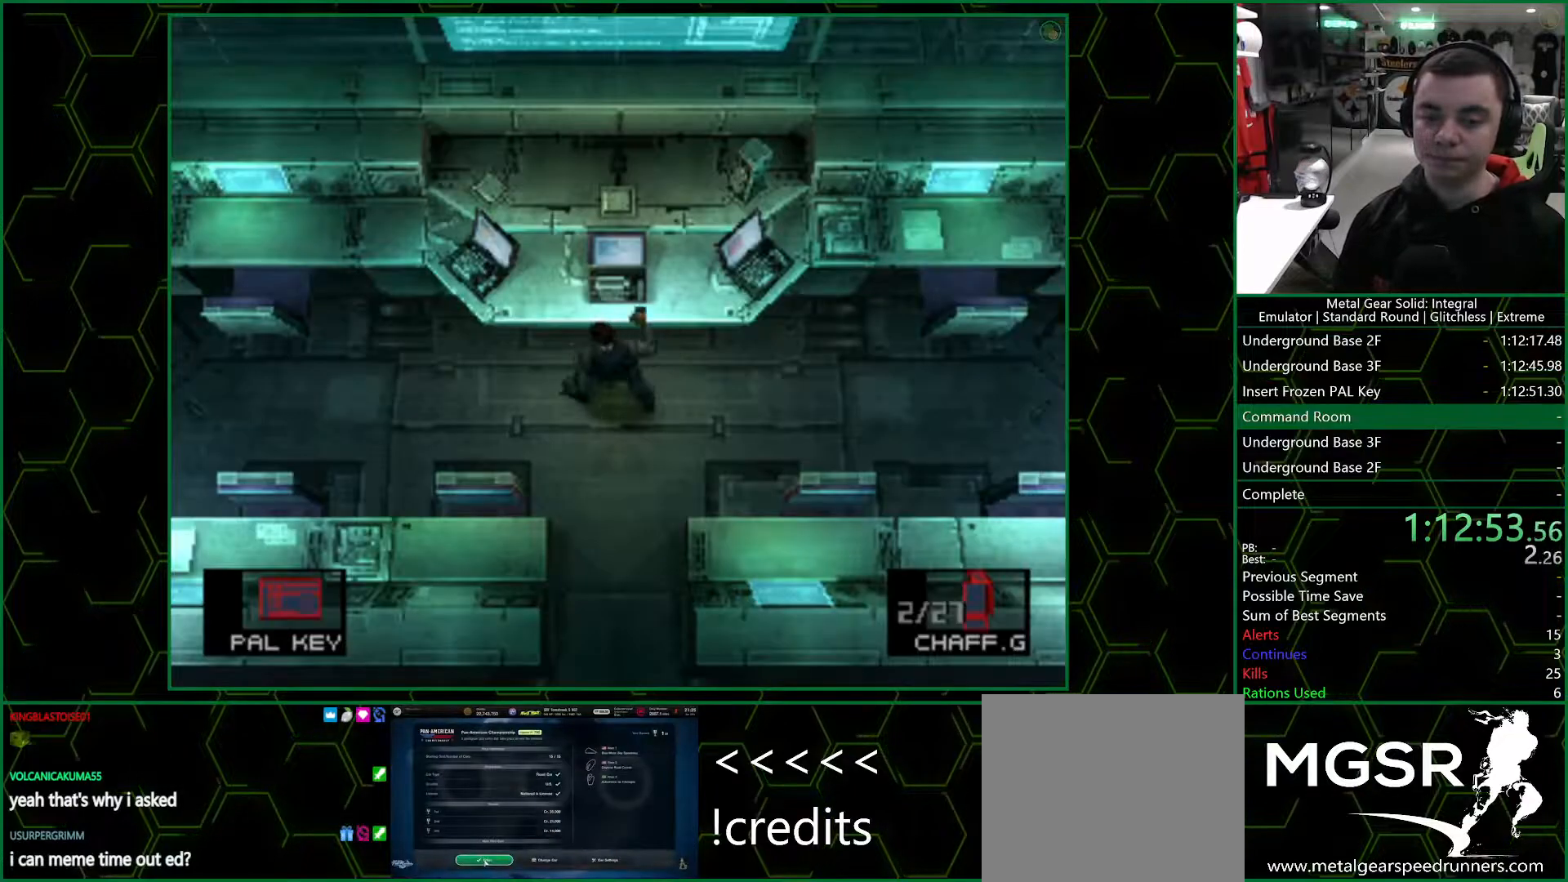
{"buttons": ["DPAD_LEFT"], "left_stick": "center", "right_stick": "center", "events": []}
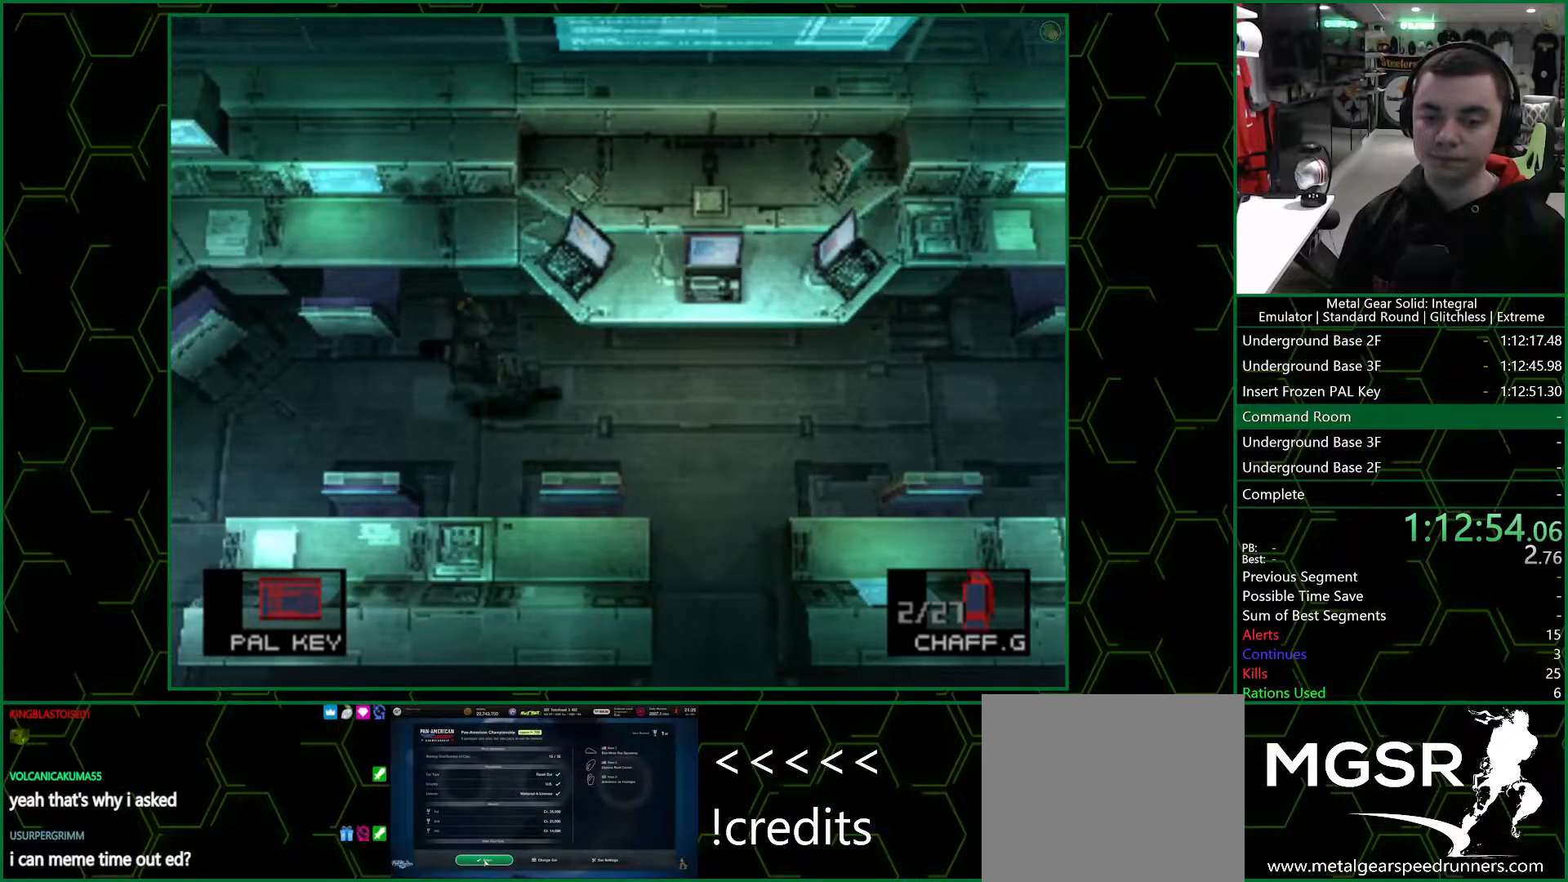
{"buttons": ["DPAD_UP", "DPAD_LEFT"], "left_stick": "center", "right_stick": "center", "events": [[183, "DPAD_DOWN", "down"], [333, "DPAD_DOWN", "up"], [367, "DPAD_UP", "down"]]}
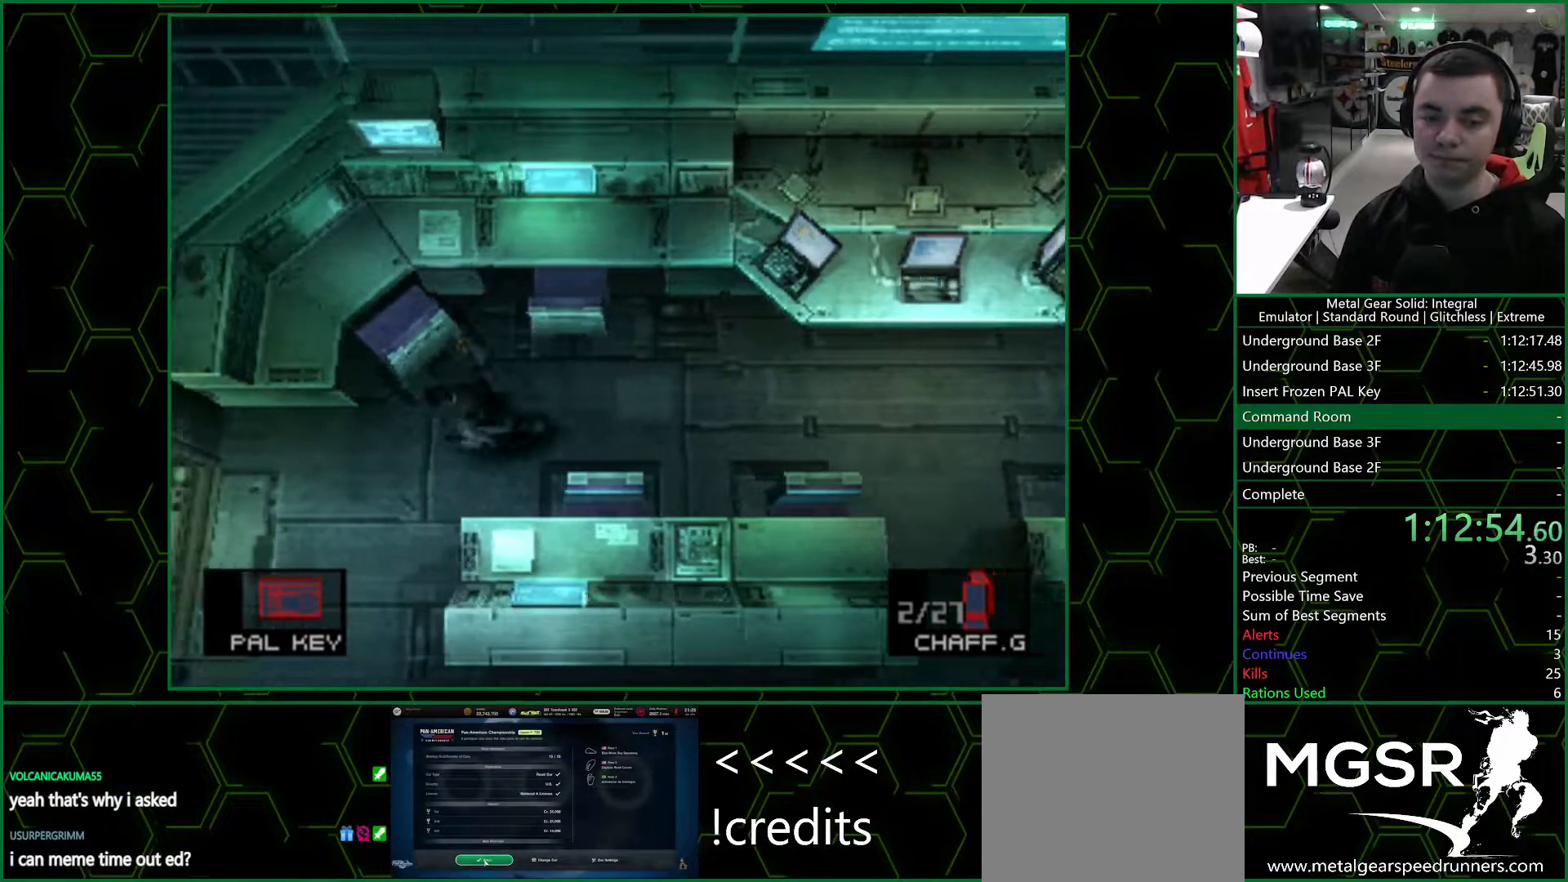
{"buttons": ["DPAD_LEFT"], "left_stick": "center", "right_stick": "center", "events": [[83, "DPAD_UP", "up"], [117, "DPAD_DOWN", "down"], [283, "DPAD_DOWN", "up"]]}